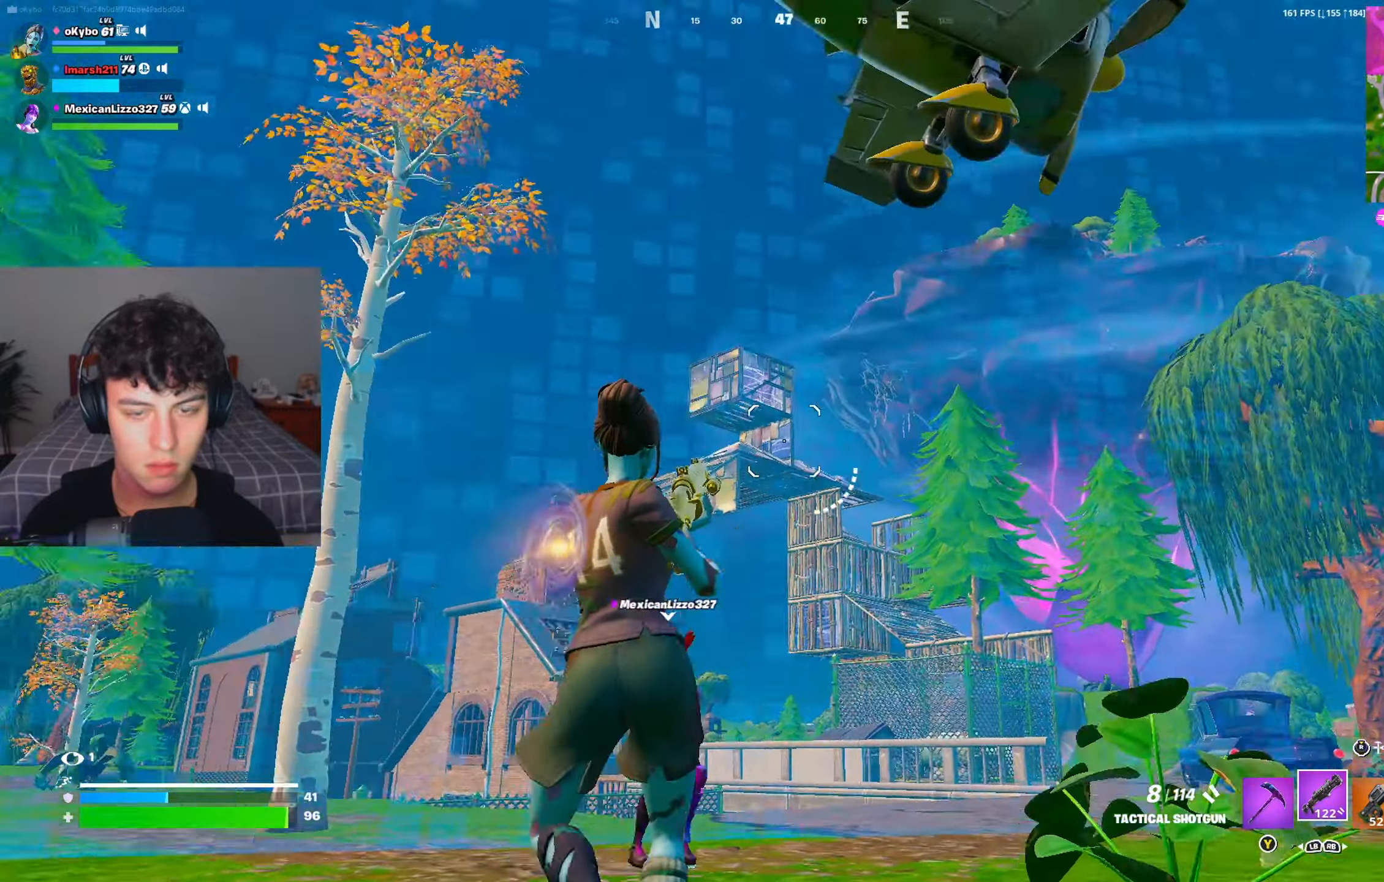
Gameplay with a controller (Xbox layout); each line is a JSON object with the inputs held at the frame after it. "events" lists button and stick changes between this image and that frame as [ms after this image, input, new state], when the widget could be followed in between.
{"buttons": [], "left_stick": "left", "right_stick": "right", "events": [[150, "right_stick", "center"], [267, "left_stick", "left"], [434, "right_stick", "right"]]}
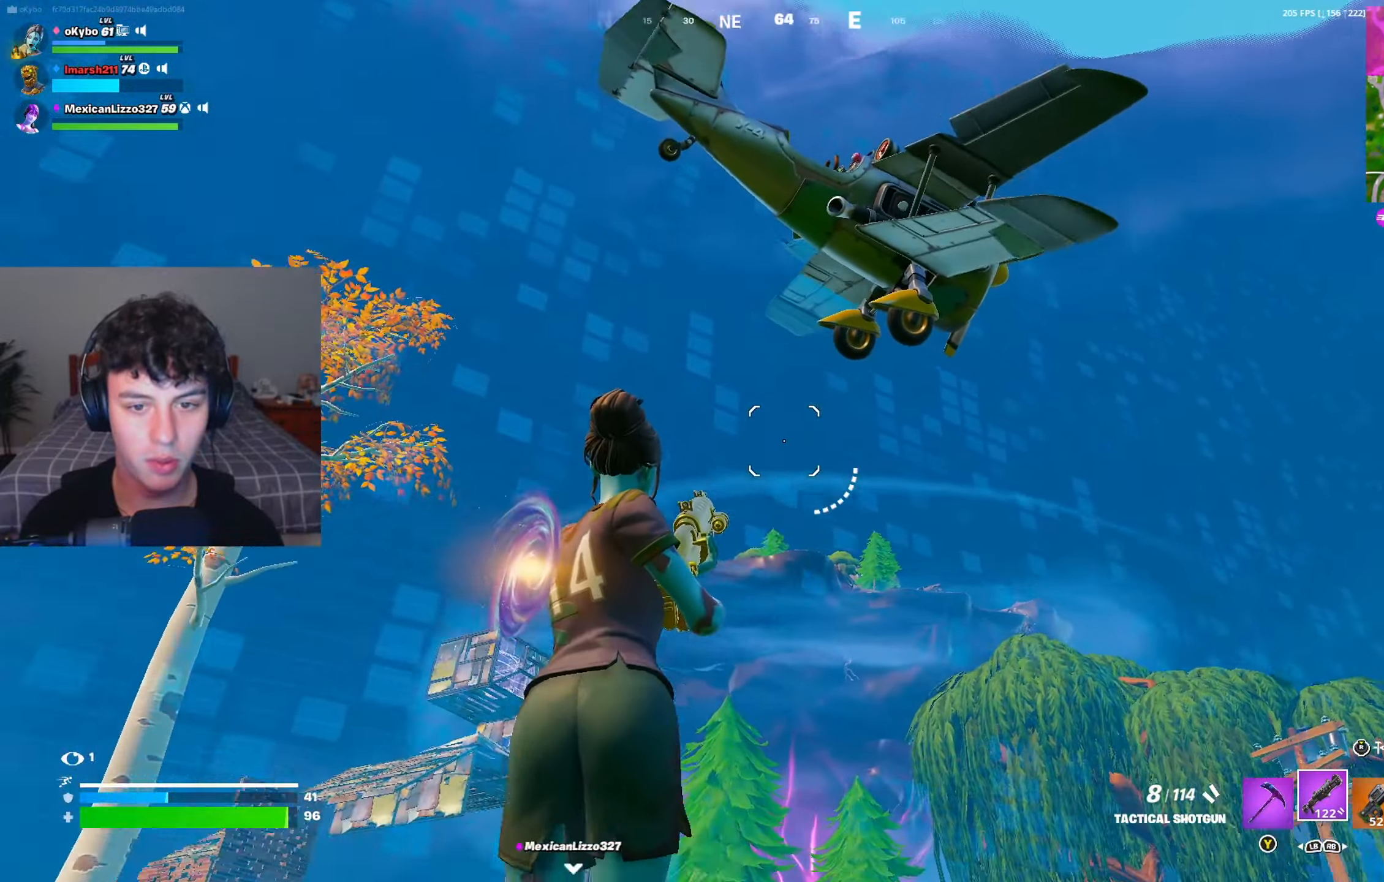
{"buttons": [], "left_stick": "down-left", "right_stick": "center", "events": [[133, "right_stick", "center"], [483, "left_stick", "down-left"]]}
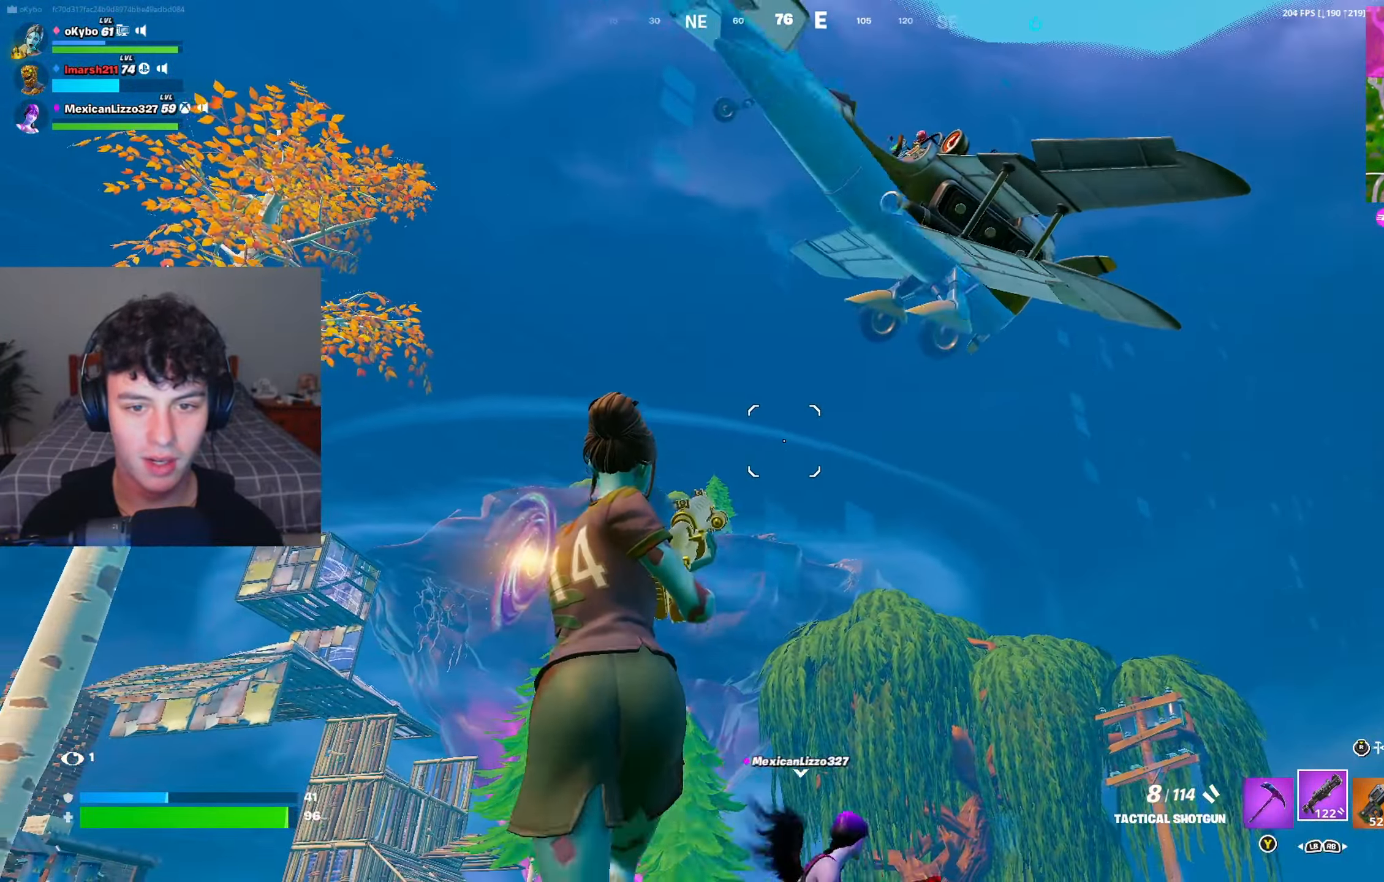
{"buttons": [], "left_stick": "right", "right_stick": "down", "events": [[17, "right_stick", "right"], [167, "right_stick", "center"], [350, "right_stick", "down"], [417, "left_stick", "down-right"], [467, "left_stick", "right"]]}
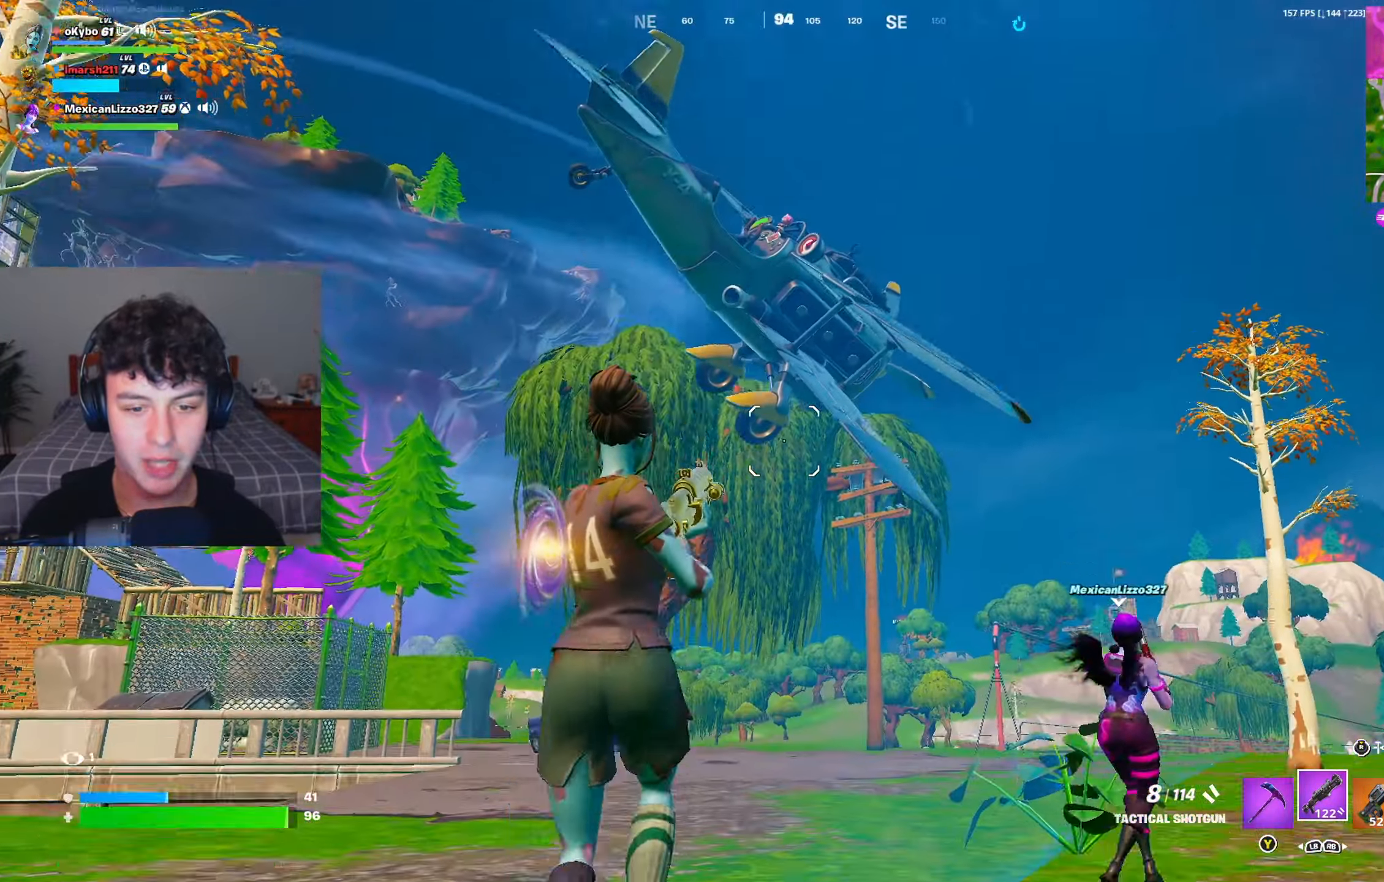
{"buttons": [], "left_stick": "up-left", "right_stick": "center", "events": [[50, "left_stick", "up-right"], [50, "right_stick", "center"], [200, "left_stick", "up"], [233, "right_stick", "down"], [350, "left_stick", "up-left"], [350, "right_stick", "center"]]}
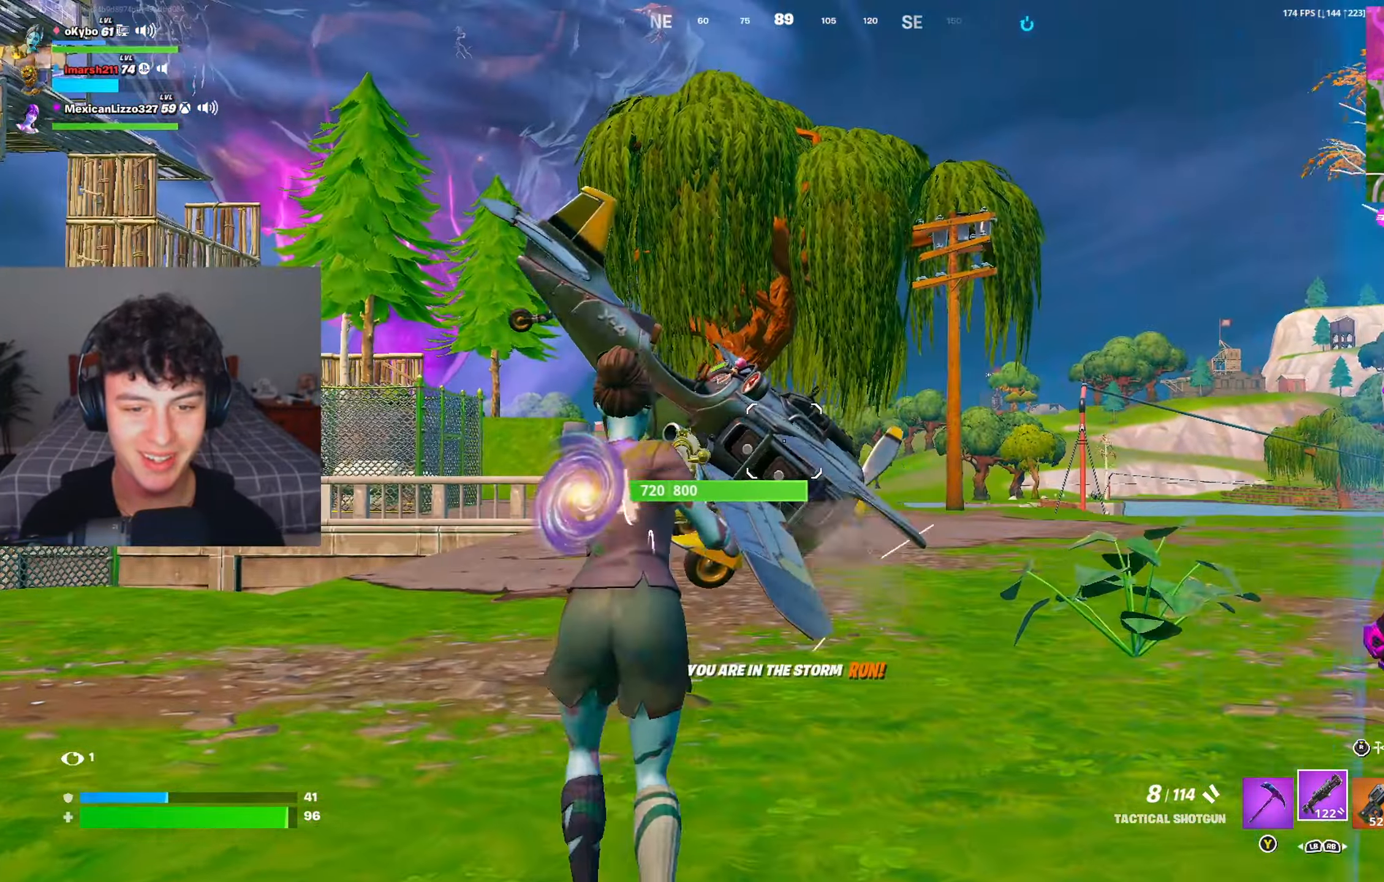
{"buttons": [], "left_stick": "left", "right_stick": "center", "events": [[167, "left_stick", "left"]]}
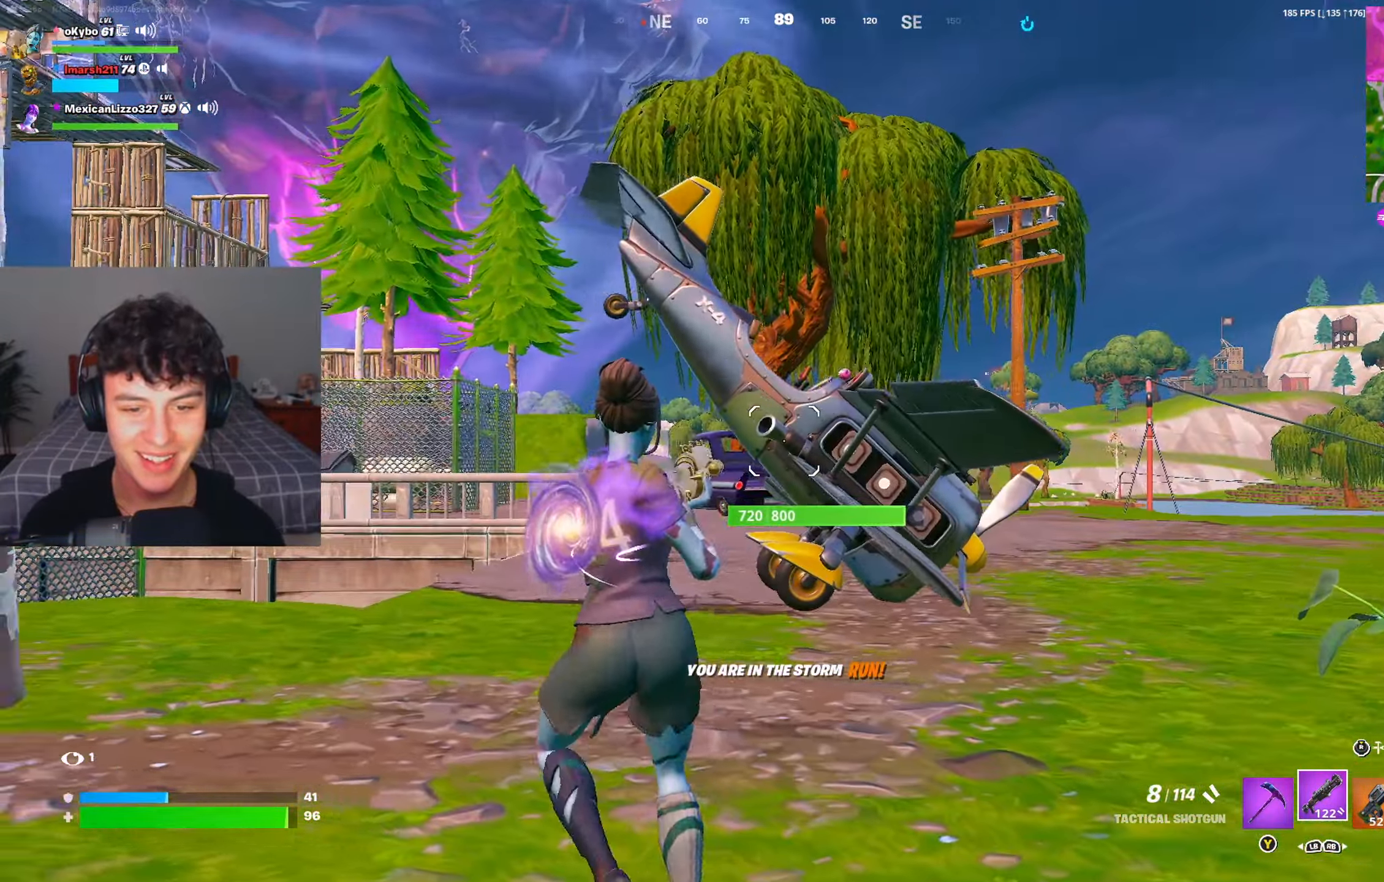
{"buttons": [], "left_stick": "up-left", "right_stick": "center", "events": [[33, "right_stick", "right"], [133, "right_stick", "center"], [250, "left_stick", "up-left"]]}
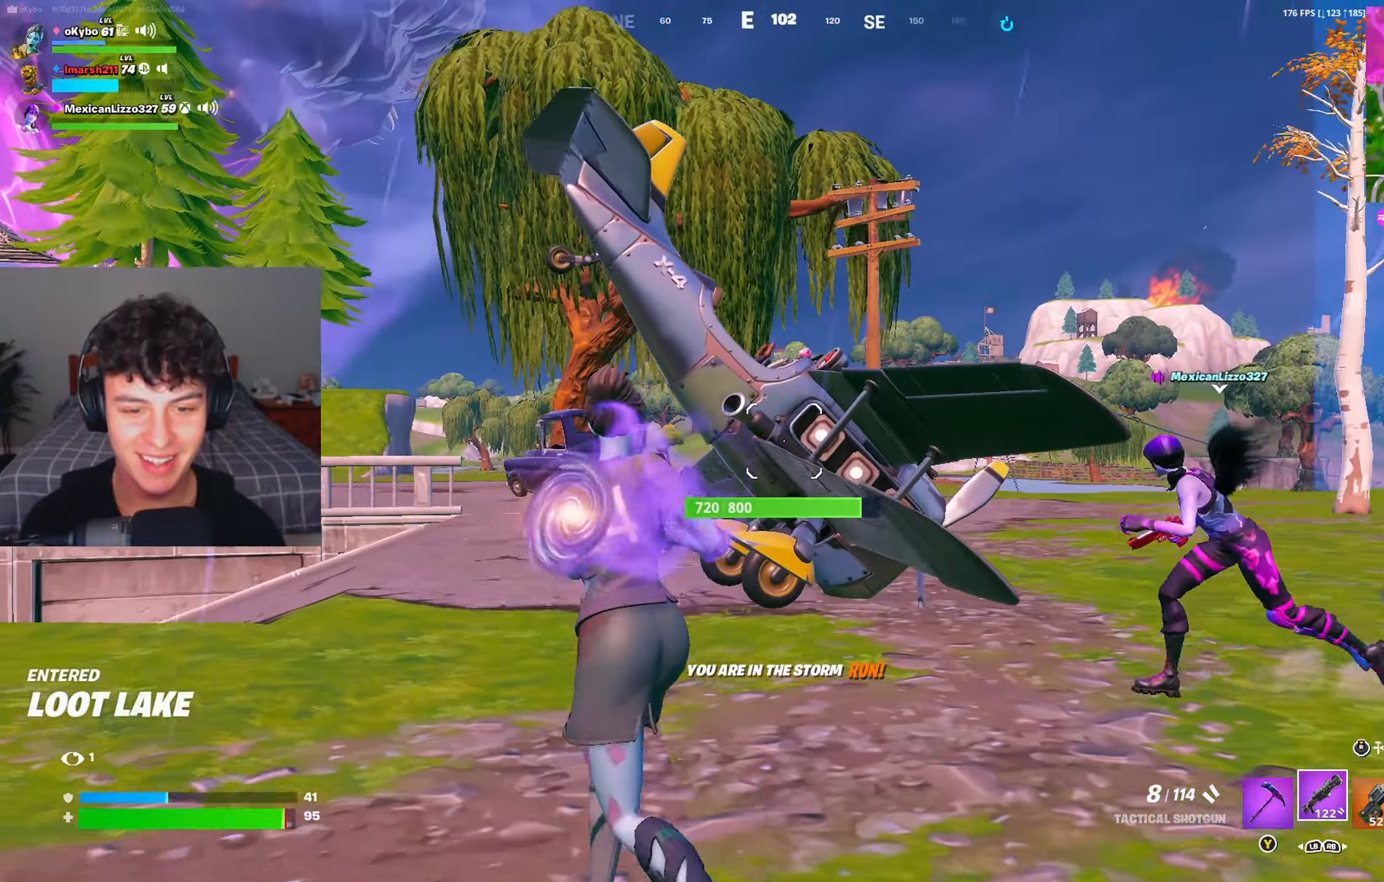
{"buttons": [], "left_stick": "down-right", "right_stick": "center", "events": [[150, "left_stick", "up-right"], [501, "left_stick", "down-right"]]}
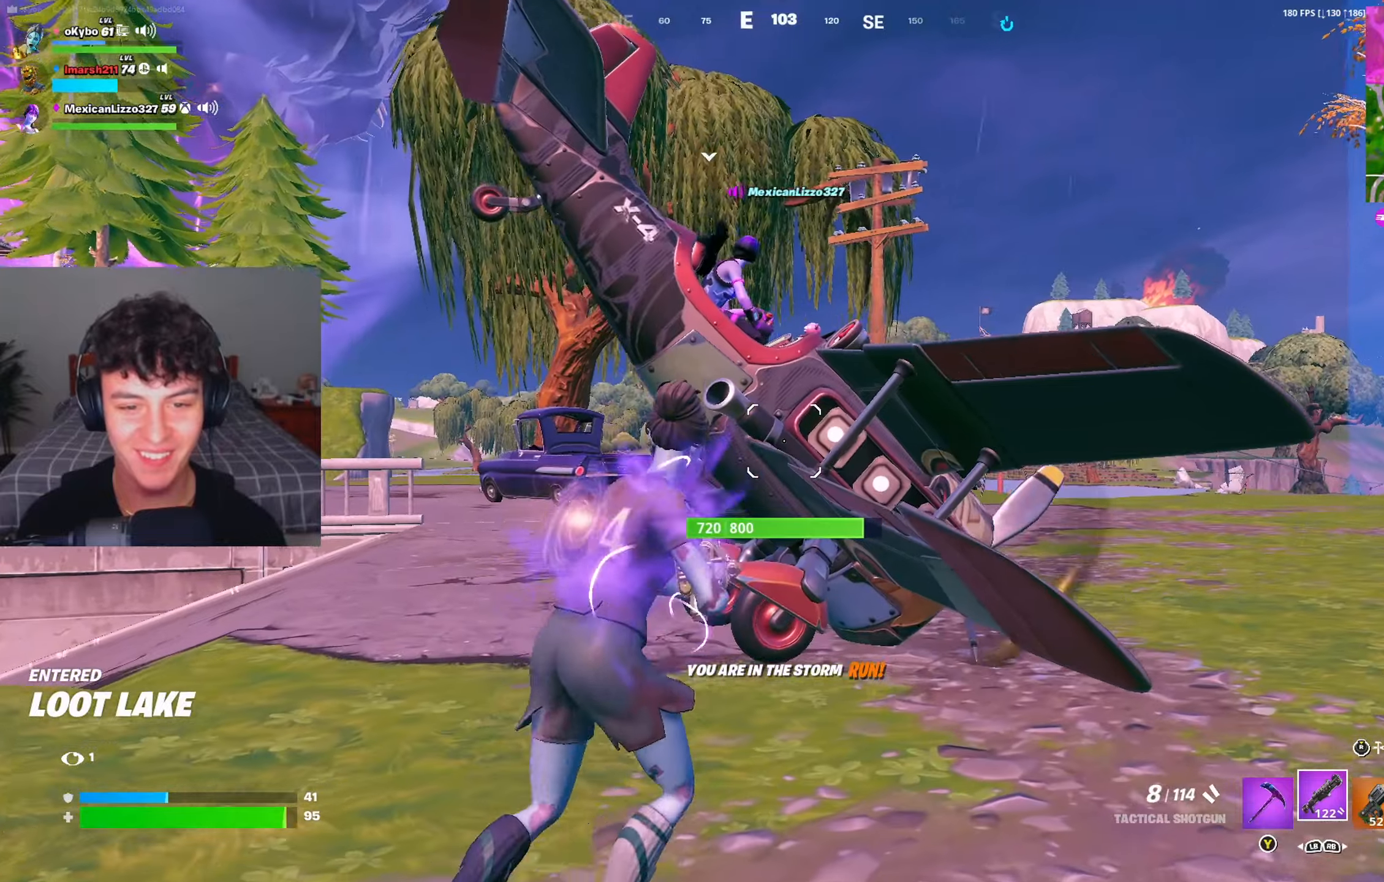
{"buttons": [], "left_stick": "up", "right_stick": "down-right", "events": [[150, "left_stick", "up-right"], [233, "left_stick", "up"], [350, "X", "down"], [400, "right_stick", "down-right"], [450, "X", "up"]]}
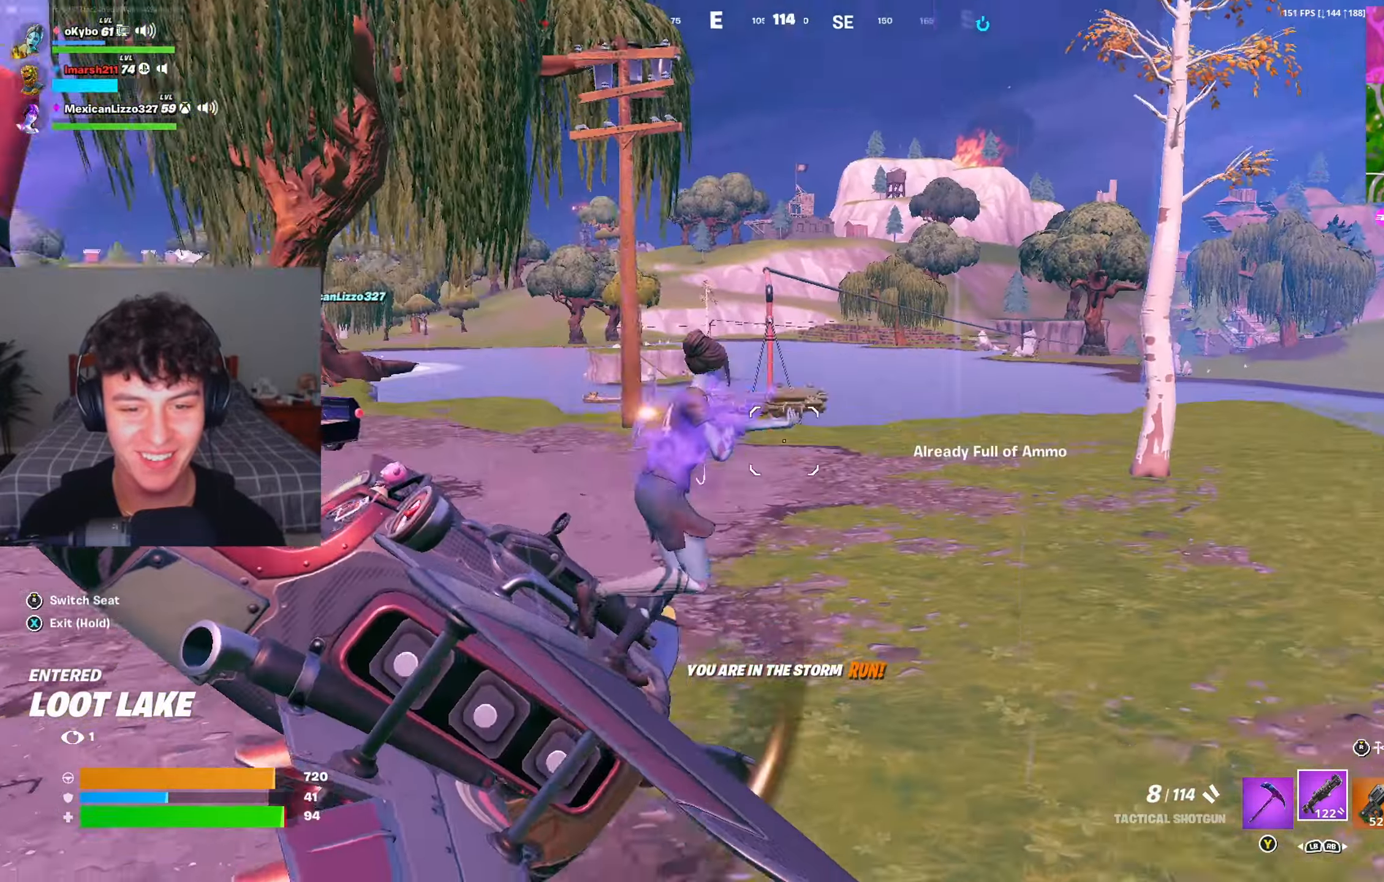
{"buttons": [], "left_stick": "center", "right_stick": "up-left", "events": [[100, "right_stick", "center"], [267, "left_stick", "center"], [284, "right_stick", "right"], [384, "right_stick", "left"], [501, "right_stick", "up-left"]]}
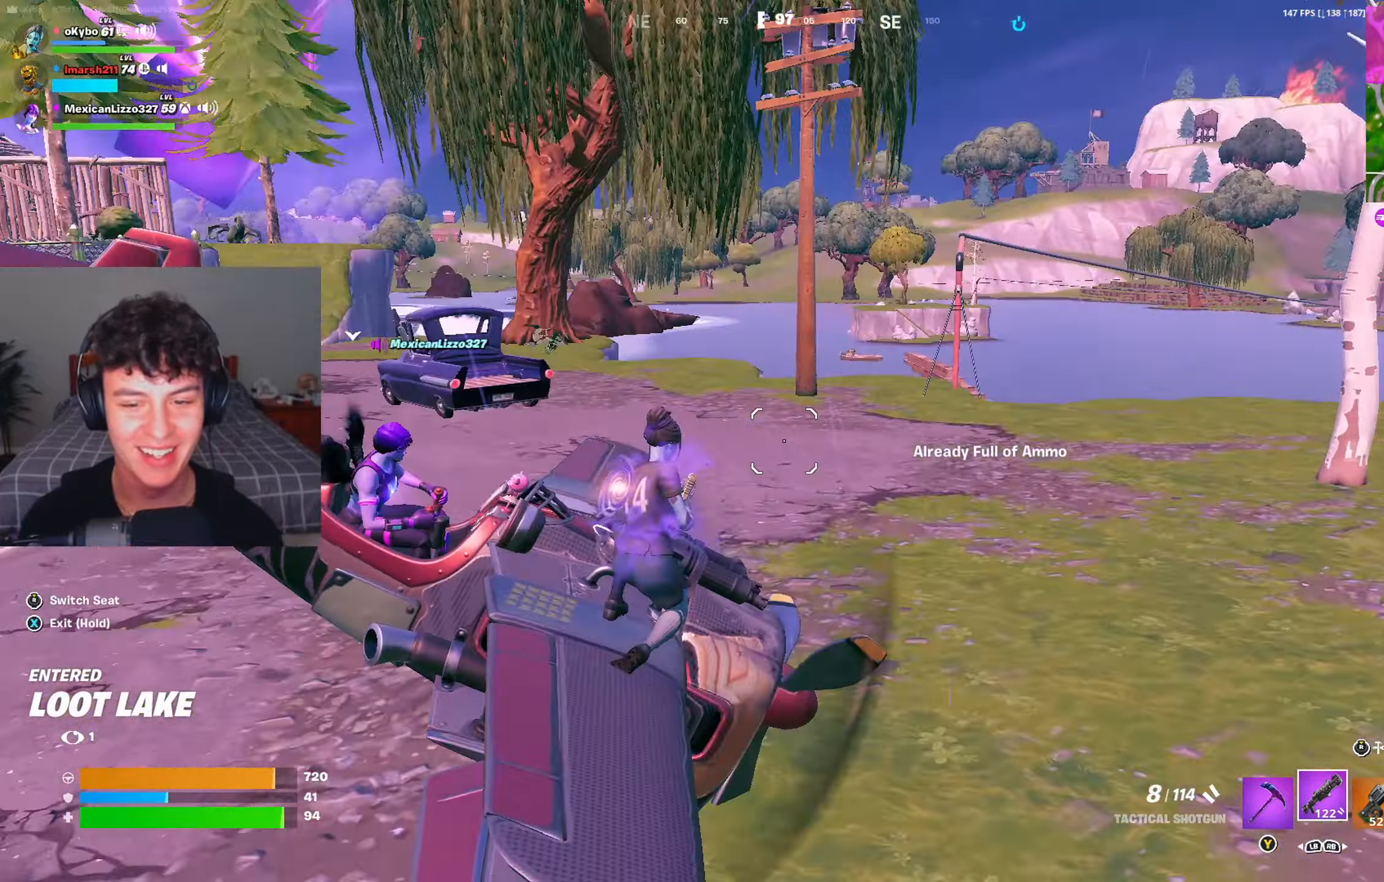
{"buttons": [], "left_stick": "center", "right_stick": "center", "events": [[16, "right_stick", "left"], [33, "right_stick", "center"], [100, "right_stick", "left"], [283, "right_stick", "center"]]}
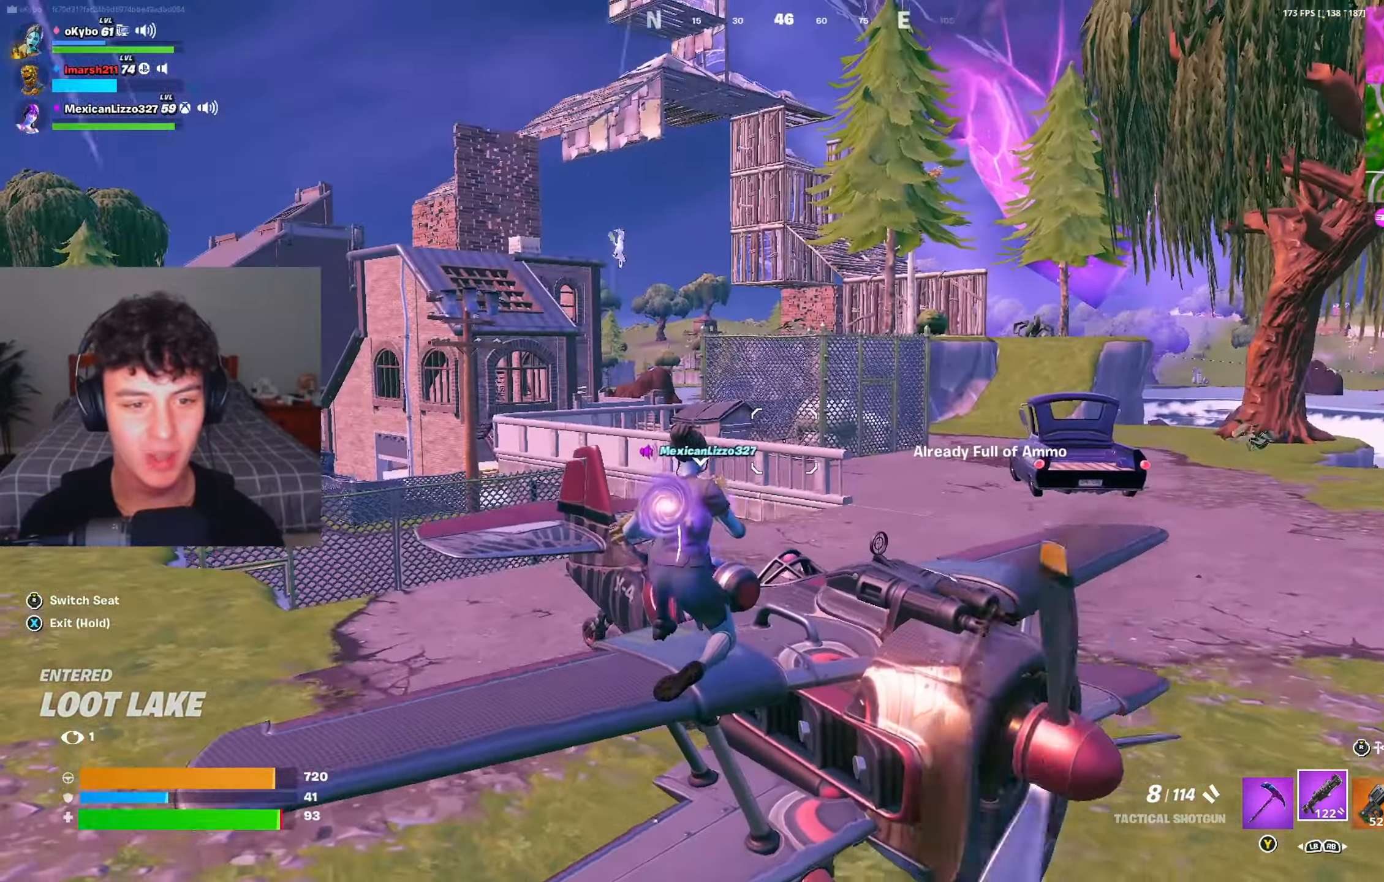
{"buttons": ["R1"], "left_stick": "center", "right_stick": "center", "events": [[100, "right_stick", "left"], [217, "right_stick", "center"], [434, "R1", "down"]]}
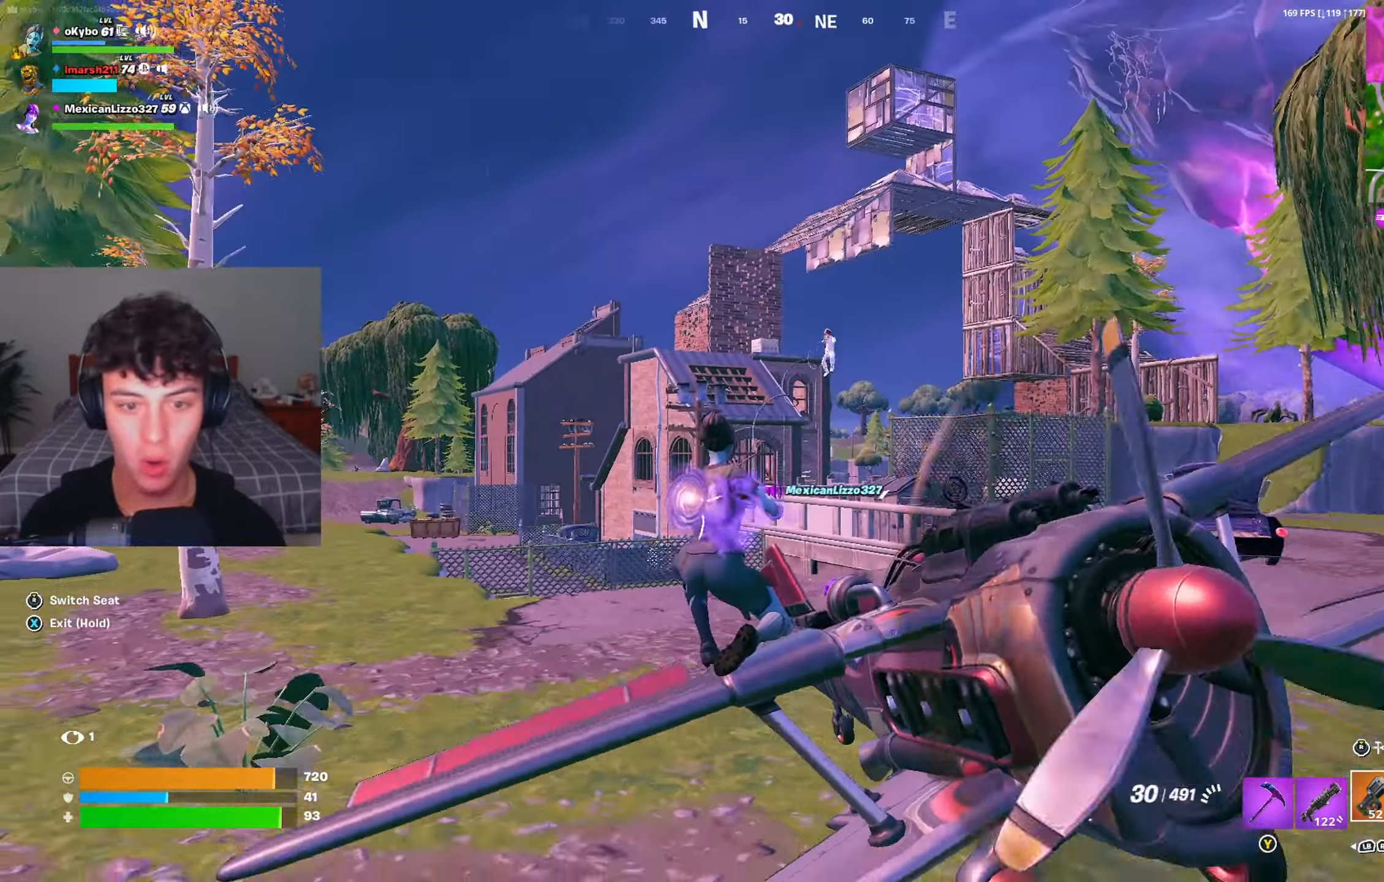
{"buttons": ["L2", "R2"], "left_stick": "center", "right_stick": "up", "events": [[16, "R1", "up"], [283, "L2", "down"], [350, "right_stick", "down-left"], [417, "R2", "down"], [450, "right_stick", "up"]]}
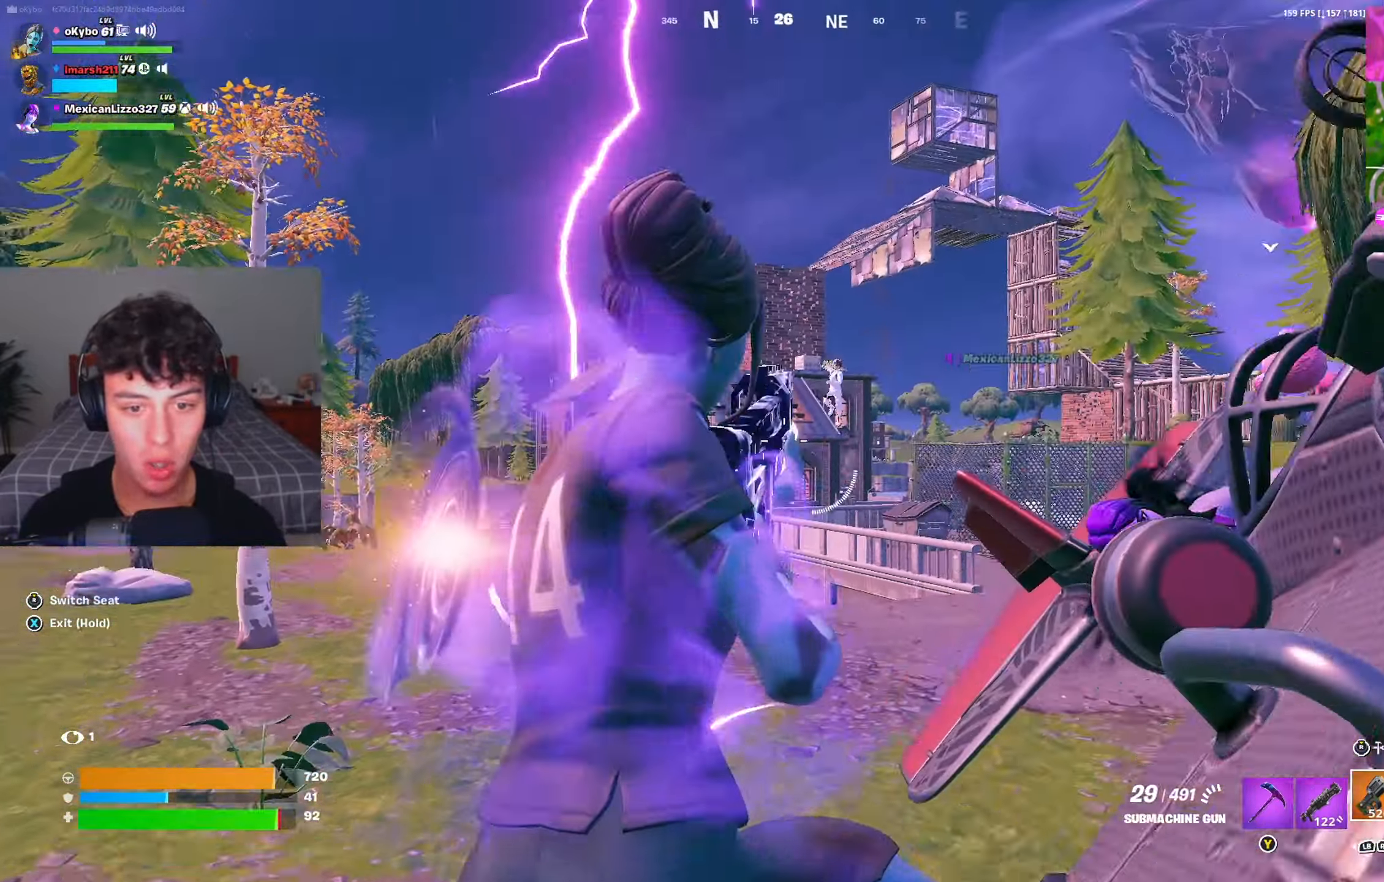
{"buttons": ["L2", "R2"], "left_stick": "center", "right_stick": "down", "events": [[100, "right_stick", "center"], [167, "right_stick", "up-left"], [267, "right_stick", "up-right"], [334, "right_stick", "center"], [384, "right_stick", "down"]]}
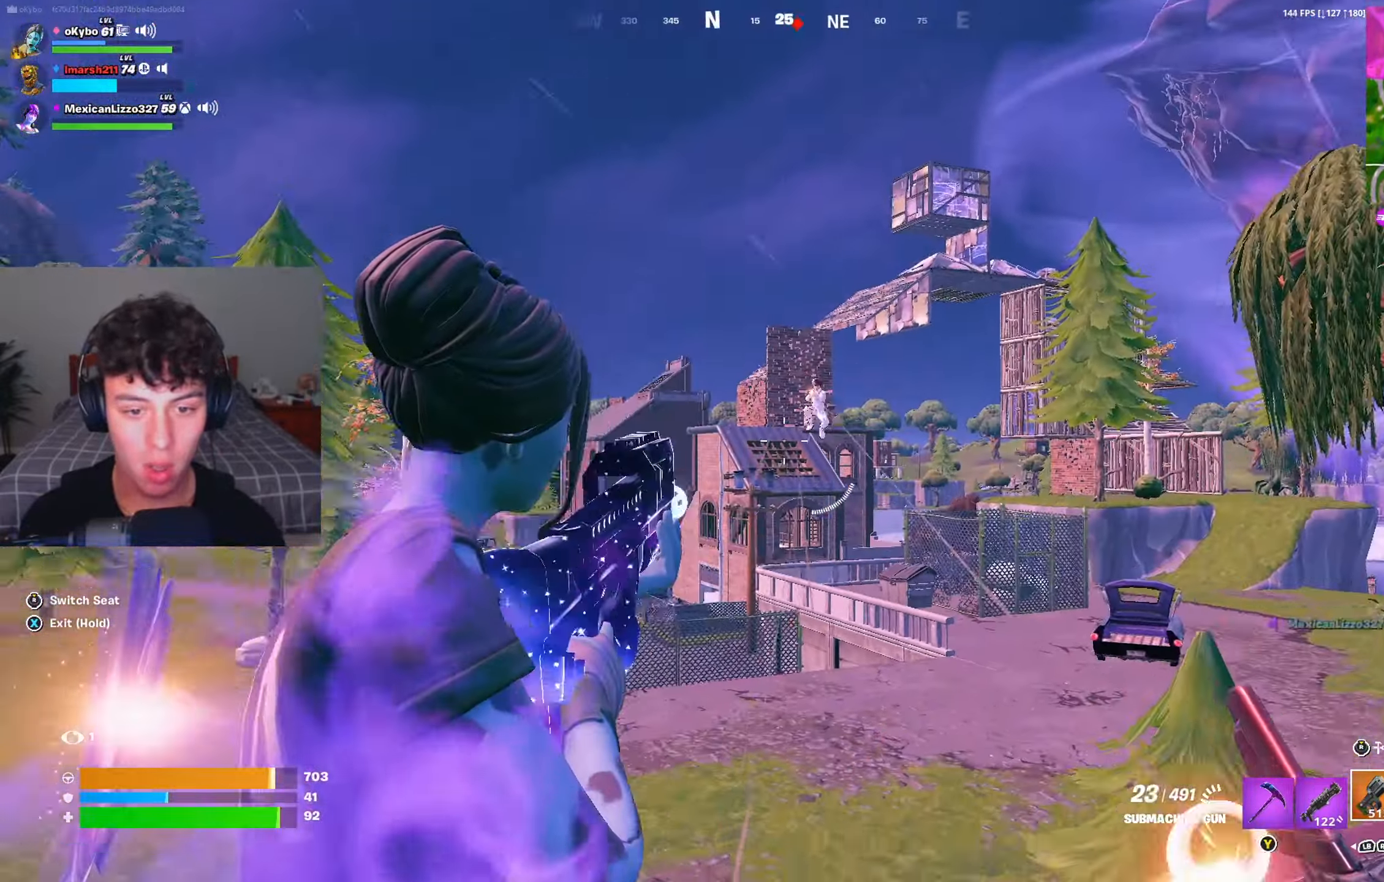
{"buttons": ["L2", "R2"], "left_stick": "center", "right_stick": "down", "events": [[83, "right_stick", "right"], [200, "right_stick", "down"], [333, "right_stick", "down-right"], [450, "right_stick", "down"]]}
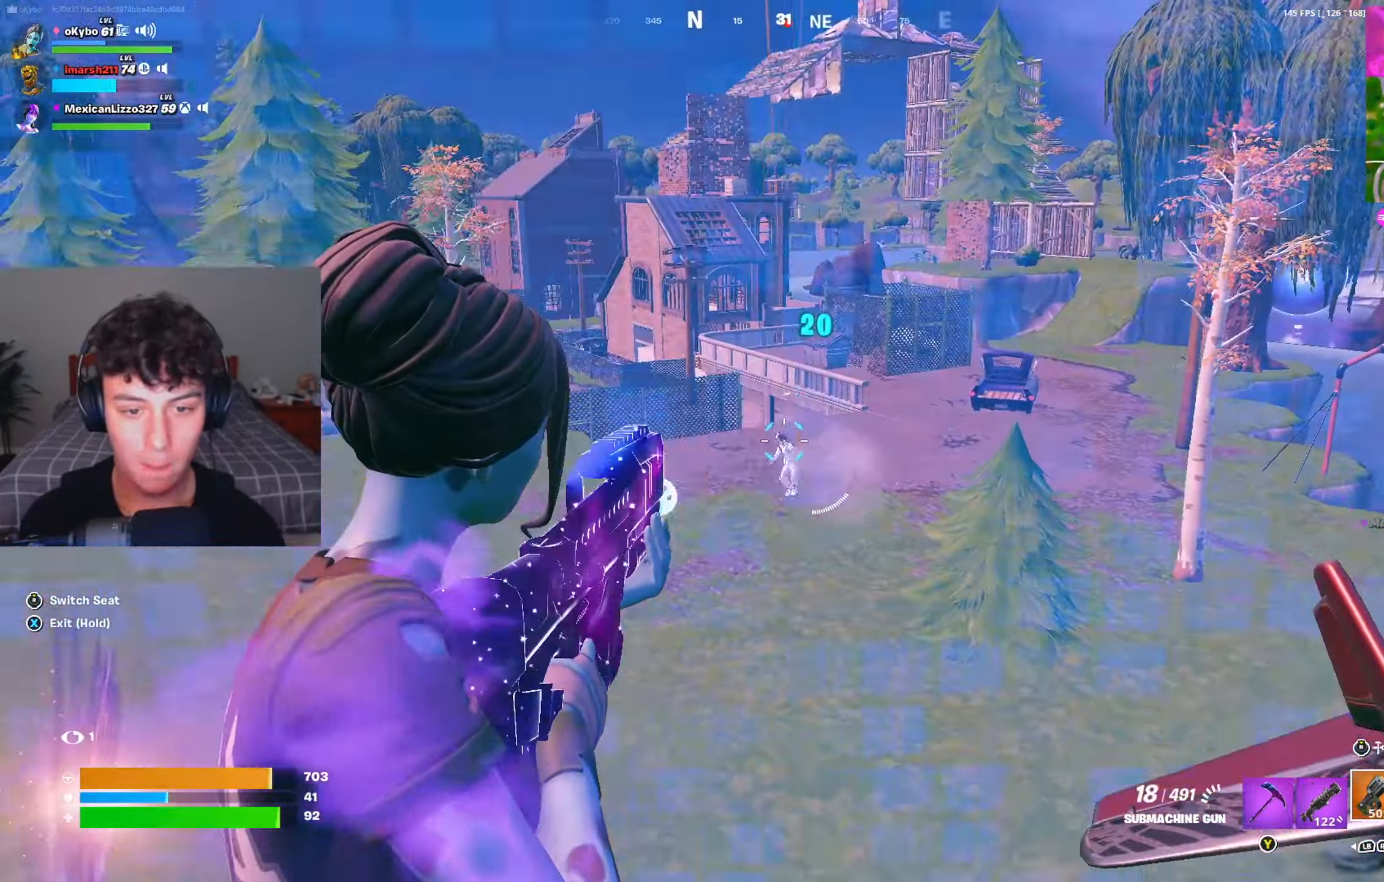
{"buttons": ["L2", "R2"], "left_stick": "center", "right_stick": "right", "events": [[217, "right_stick", "down-right"], [417, "right_stick", "down-left"], [501, "right_stick", "right"]]}
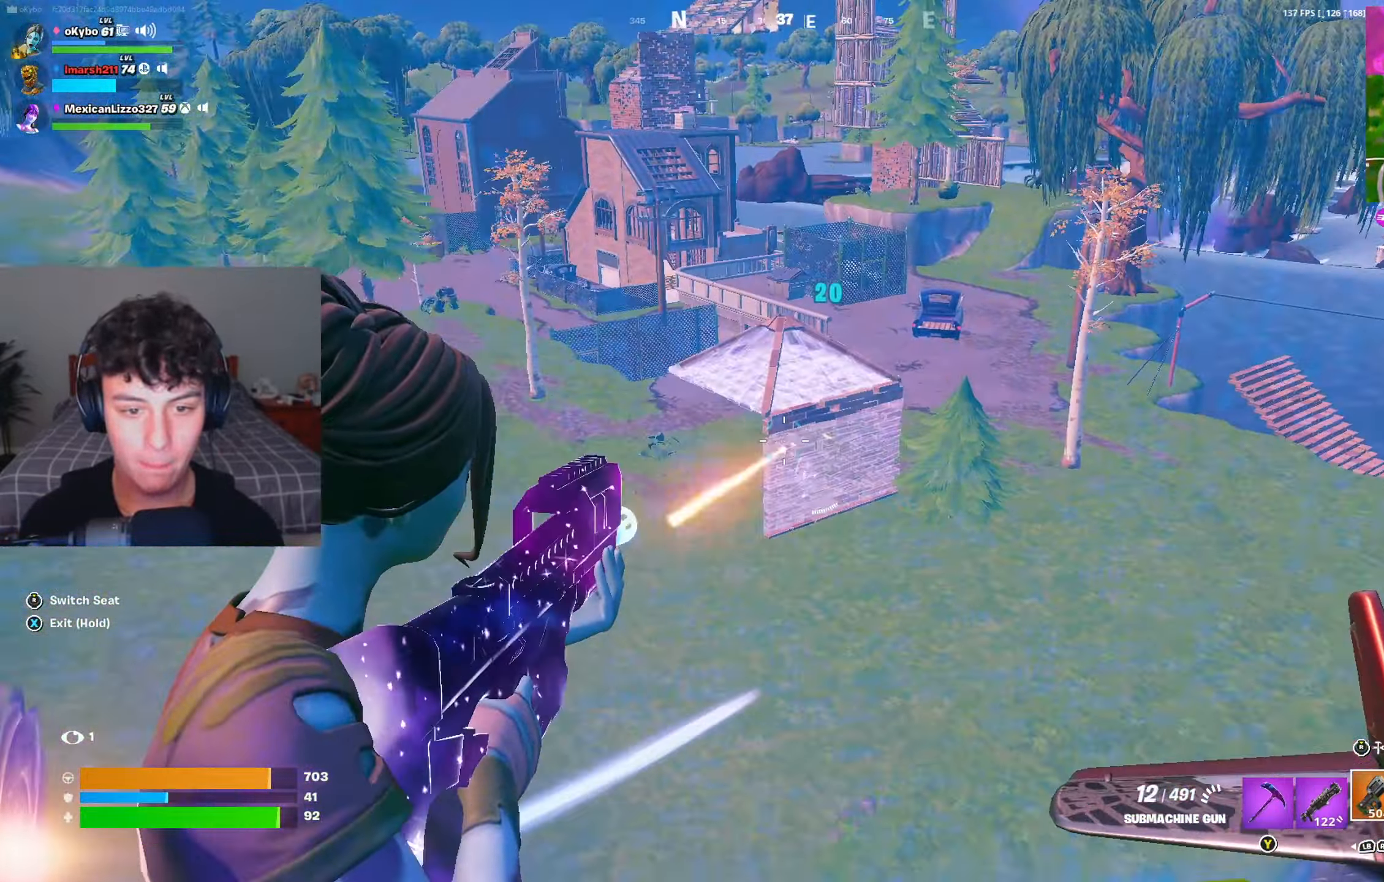
{"buttons": ["L2", "R2"], "left_stick": "center", "right_stick": "down", "events": [[150, "right_stick", "center"], [250, "right_stick", "down"]]}
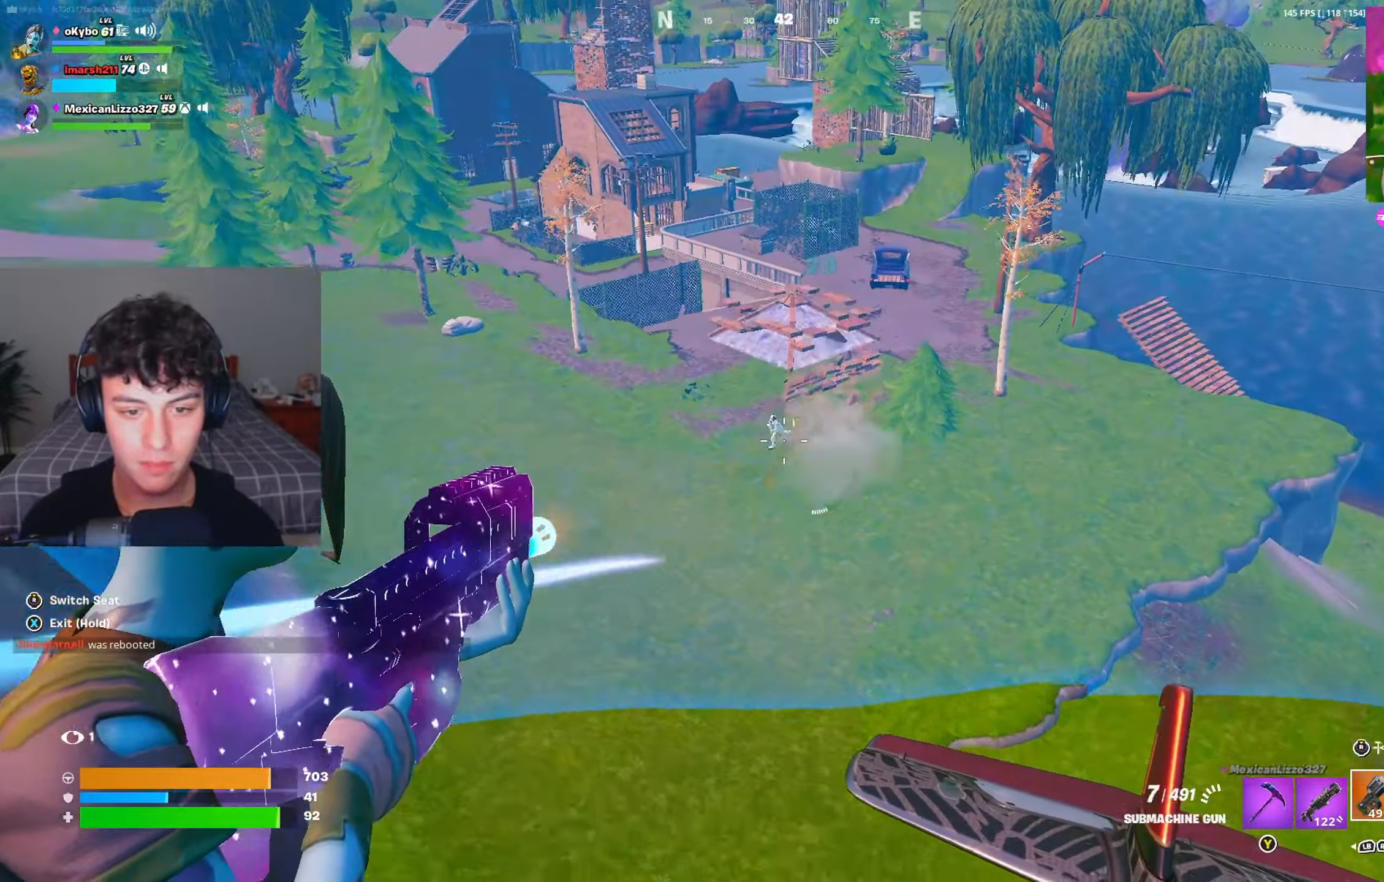
{"buttons": ["L2", "R2"], "left_stick": "center", "right_stick": "center", "events": [[133, "right_stick", "up-left"], [200, "right_stick", "up-right"], [250, "right_stick", "down-right"], [434, "right_stick", "right"], [501, "right_stick", "center"]]}
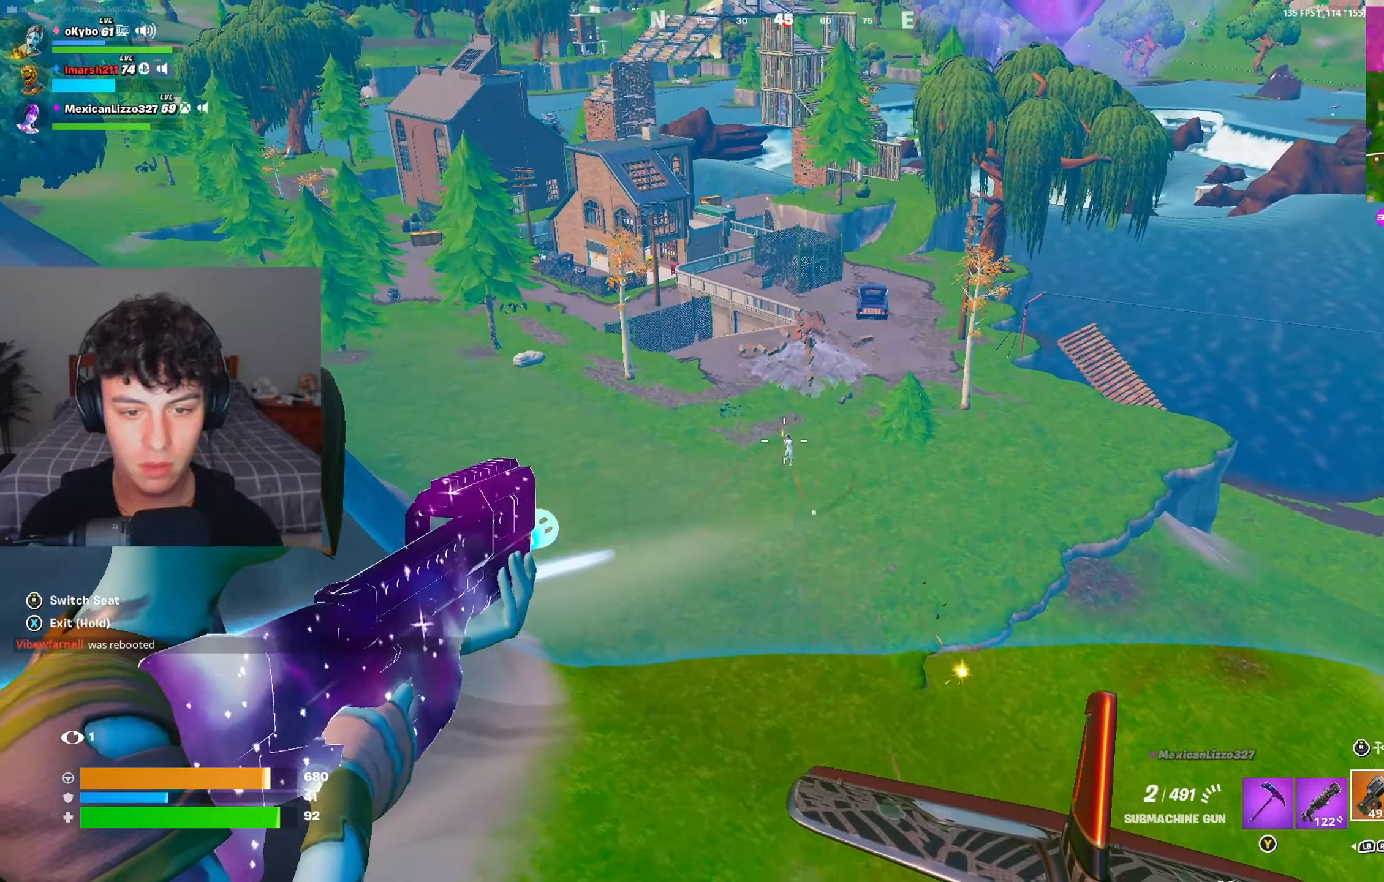
{"buttons": ["X"], "left_stick": "center", "right_stick": "center", "events": [[133, "right_stick", "down-right"], [283, "right_stick", "center"], [300, "X", "down"], [317, "L2", "up"], [383, "R2", "up"], [433, "X", "up"], [500, "X", "down"]]}
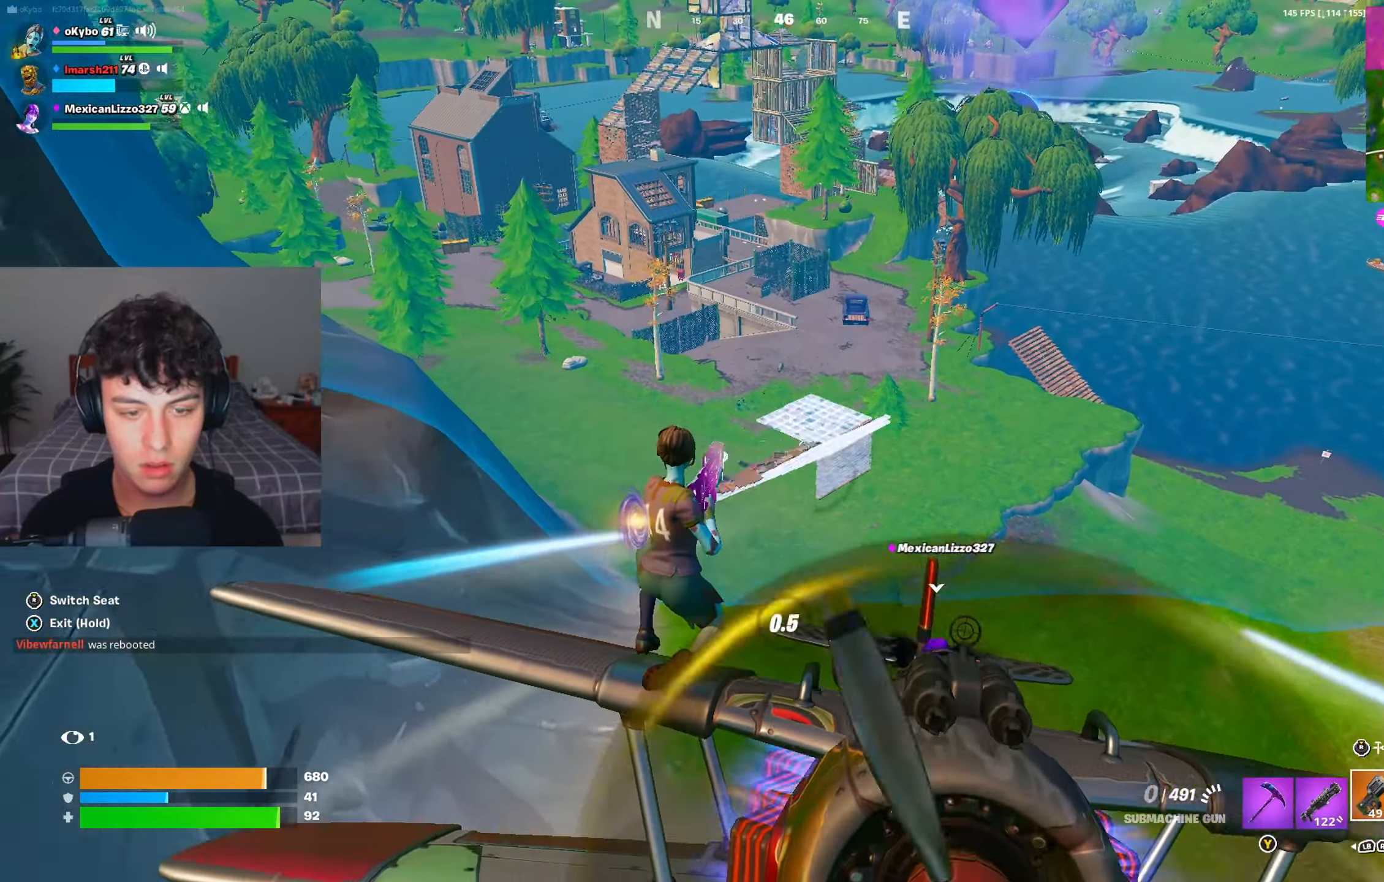
{"buttons": [], "left_stick": "center", "right_stick": "center", "events": [[133, "X", "up"]]}
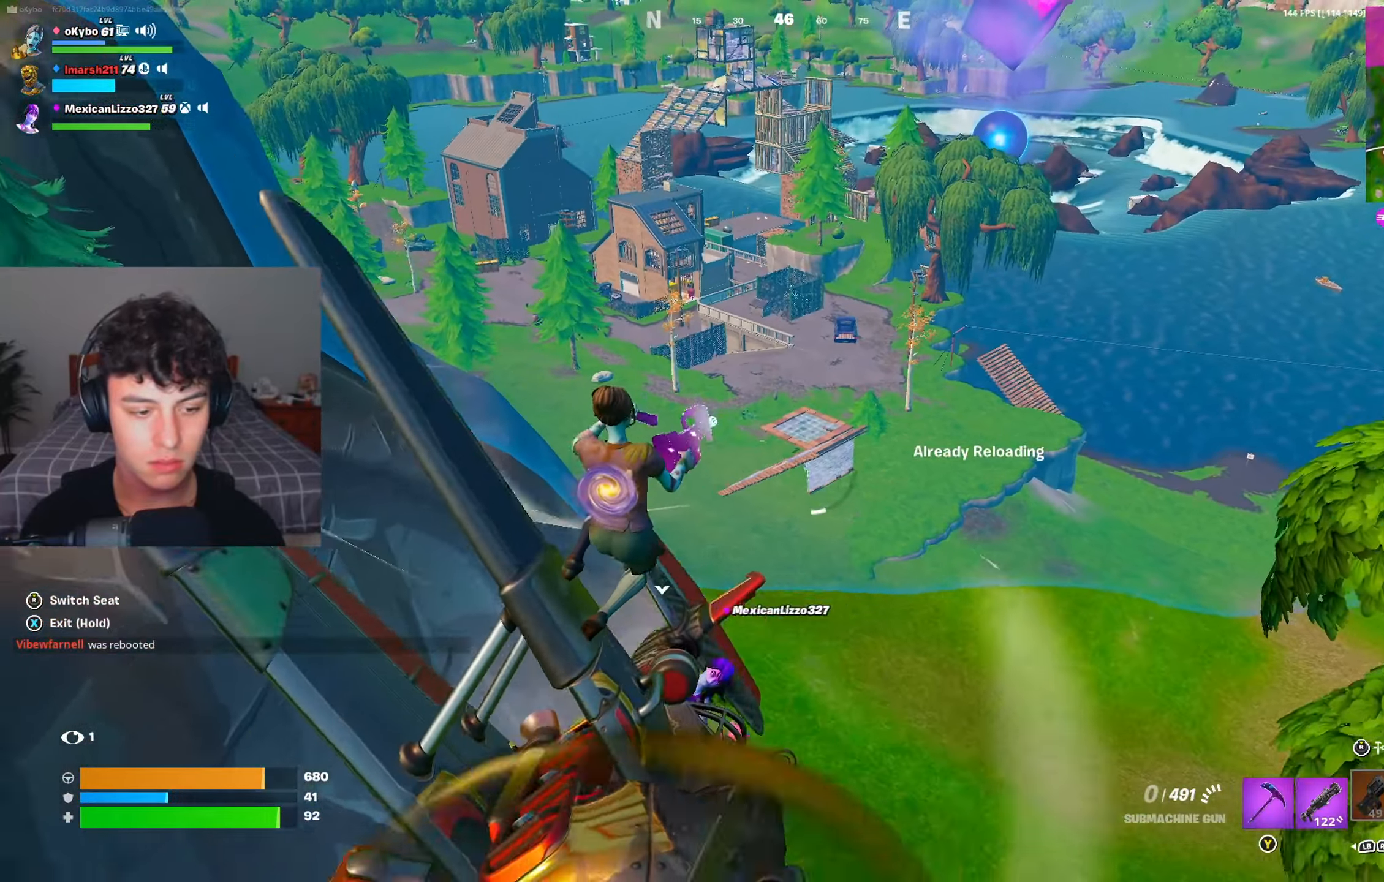
{"buttons": [], "left_stick": "center", "right_stick": "center", "events": []}
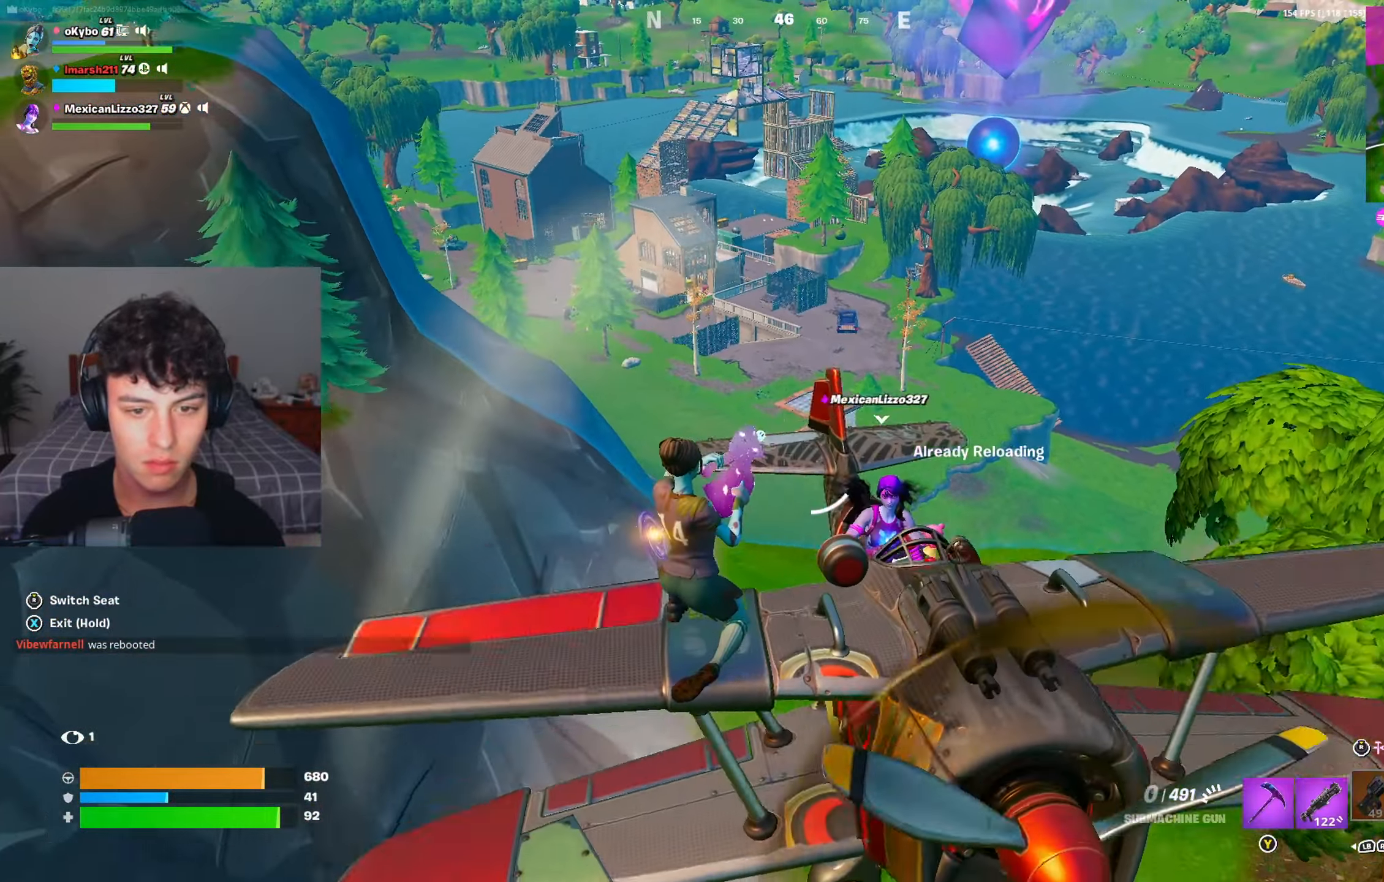
{"buttons": [], "left_stick": "center", "right_stick": "center", "events": []}
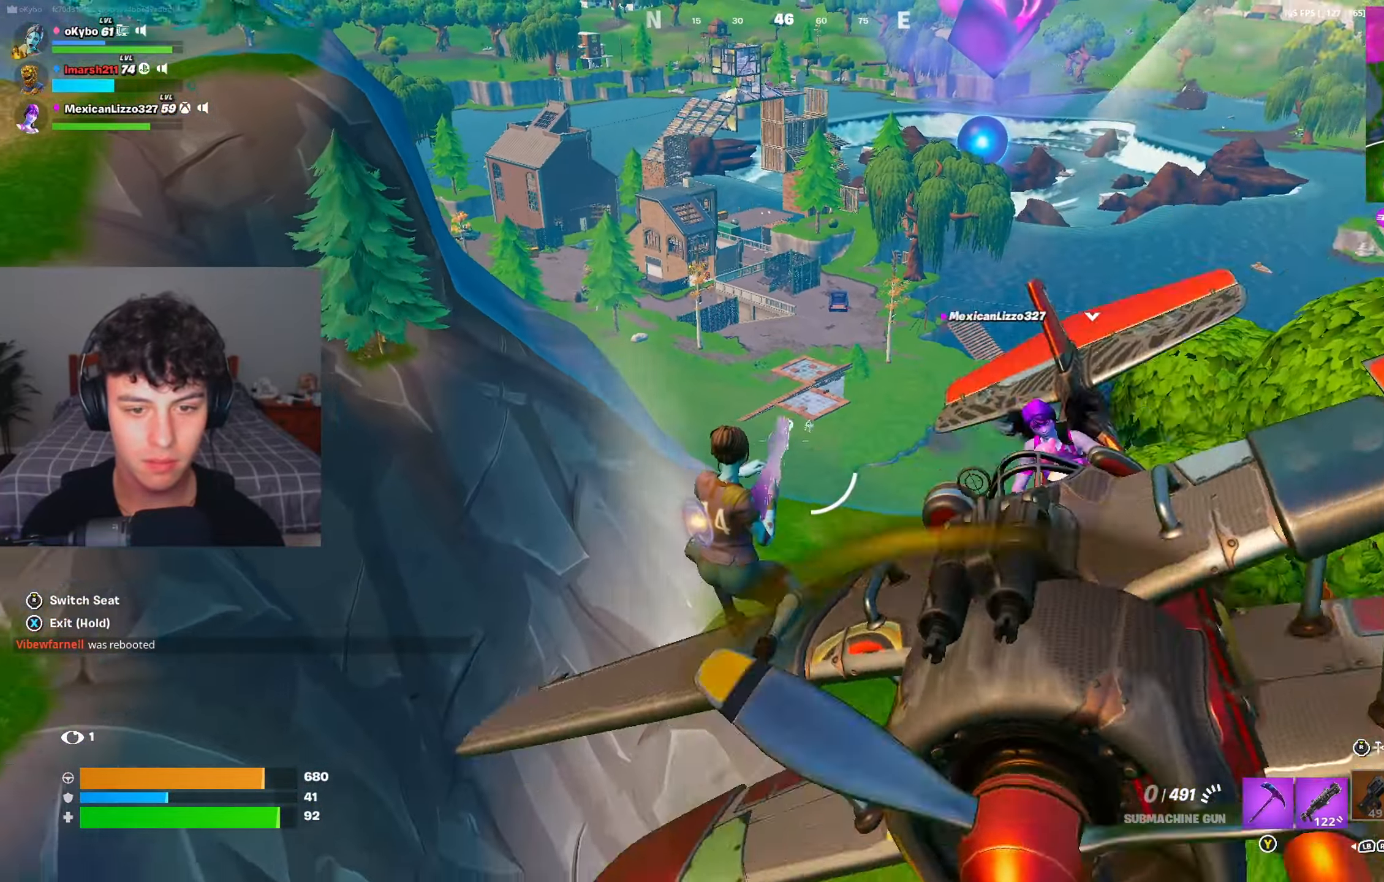
{"buttons": ["L2"], "left_stick": "center", "right_stick": "center", "events": [[383, "L2", "down"]]}
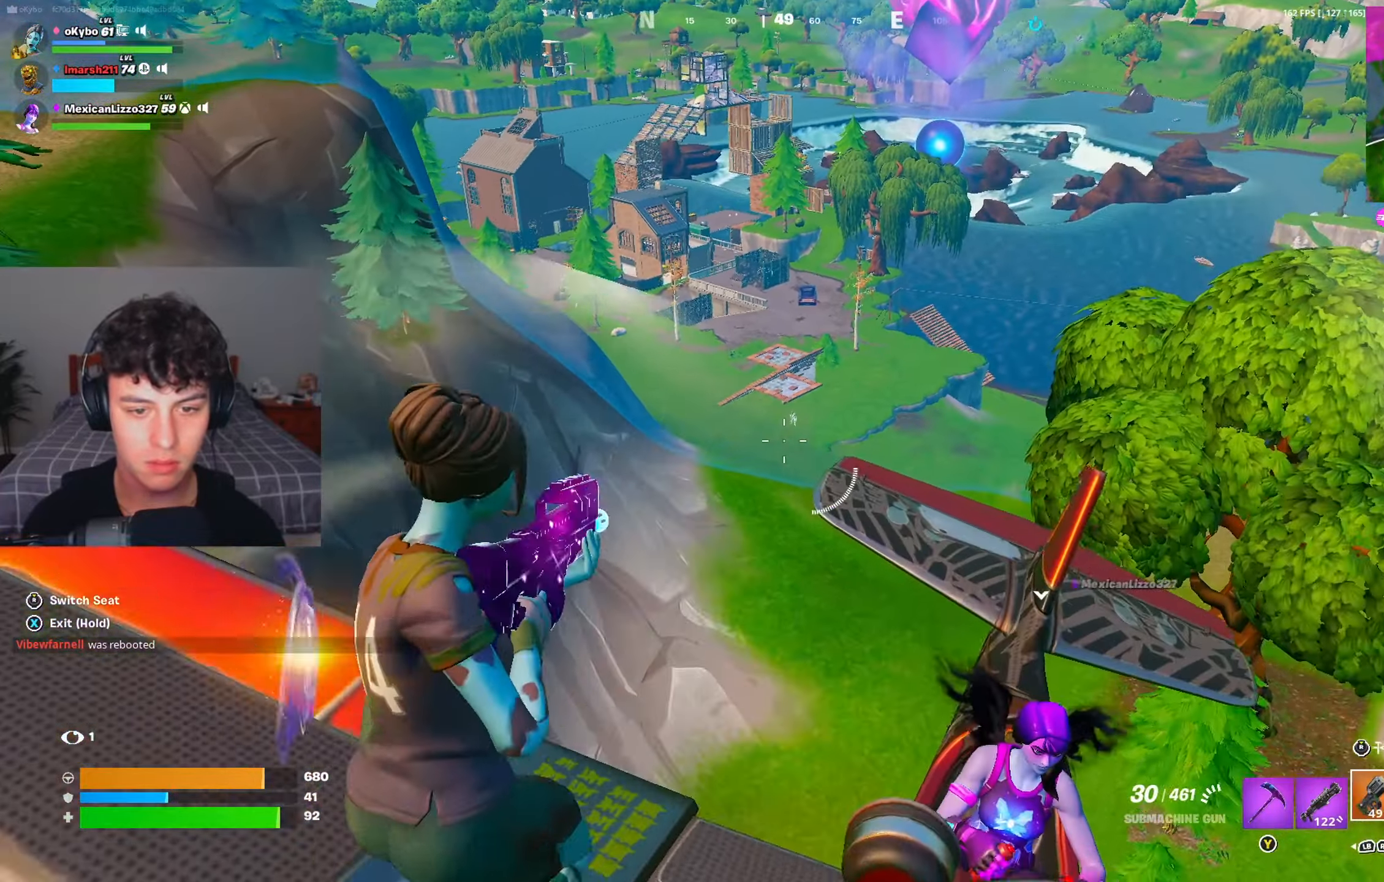
{"buttons": ["L2", "R2"], "left_stick": "center", "right_stick": "center", "events": [[150, "right_stick", "up-right"], [300, "R2", "down"], [300, "right_stick", "center"]]}
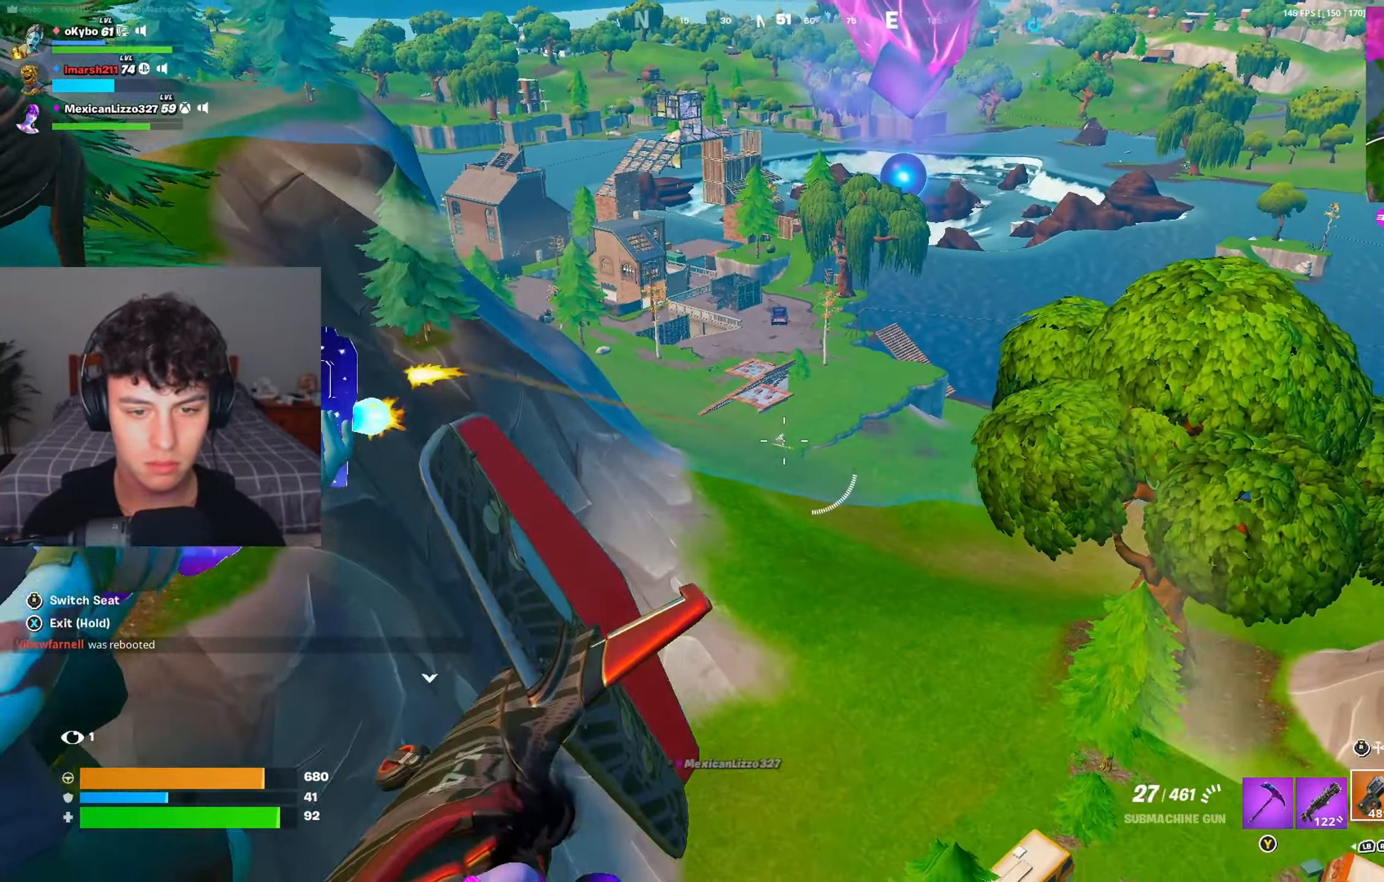
{"buttons": ["L2", "R2"], "left_stick": "center", "right_stick": "center", "events": [[433, "right_stick", "up-left"], [483, "right_stick", "center"]]}
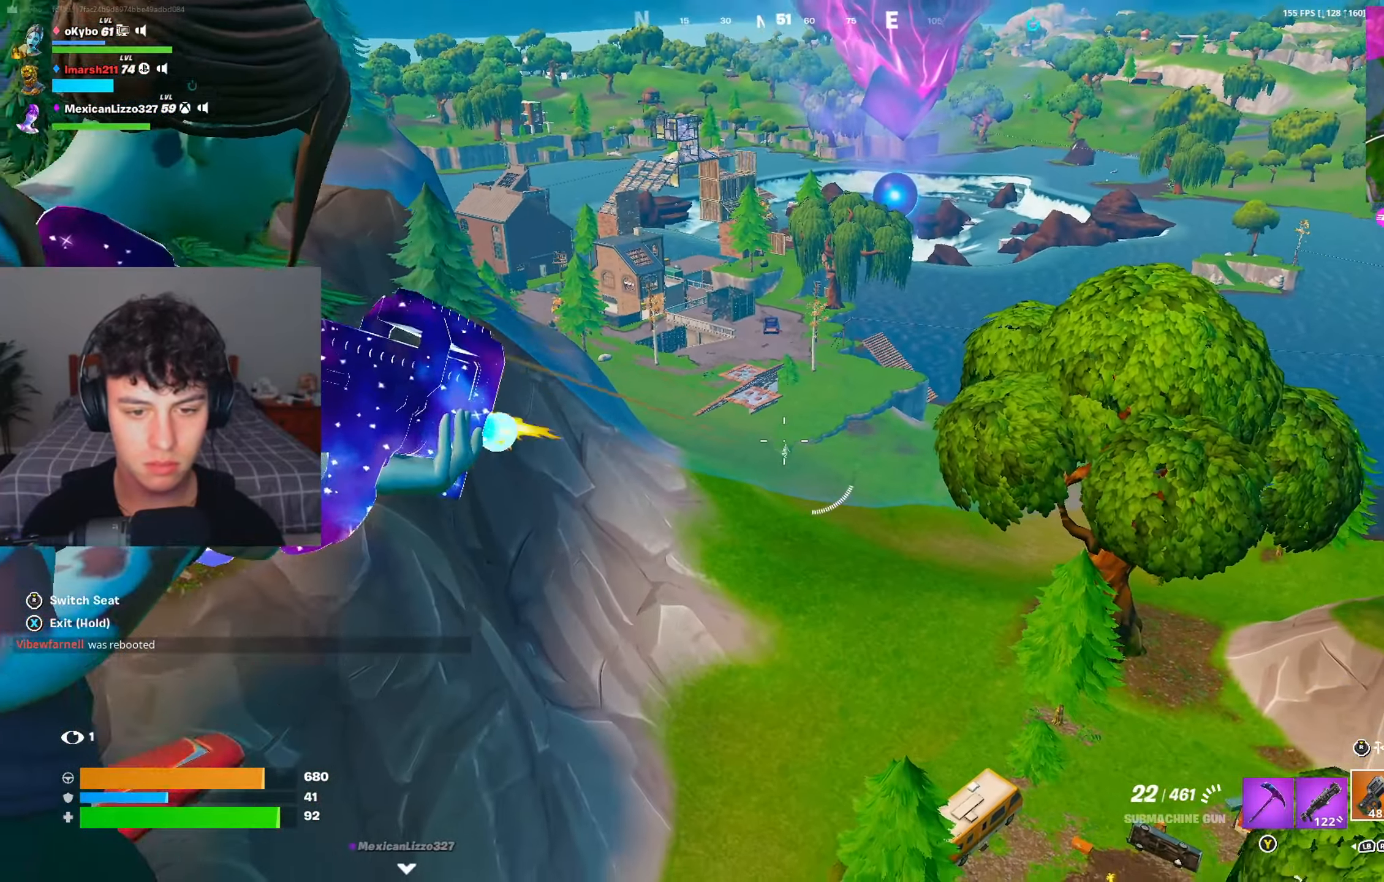
{"buttons": ["L2", "R2"], "left_stick": "center", "right_stick": "center", "events": []}
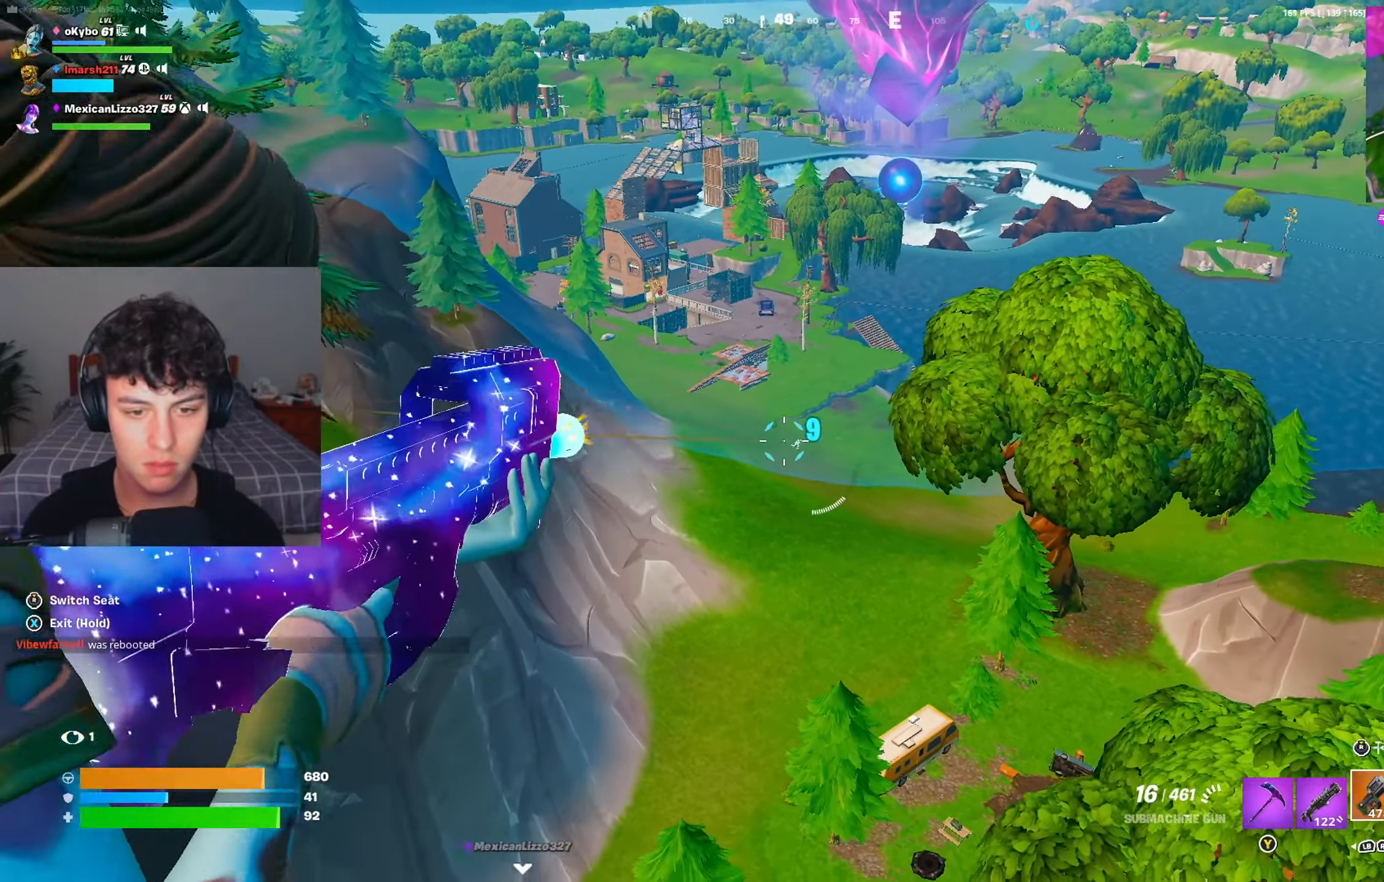
{"buttons": ["L2", "R2"], "left_stick": "center", "right_stick": "left", "events": [[467, "right_stick", "left"]]}
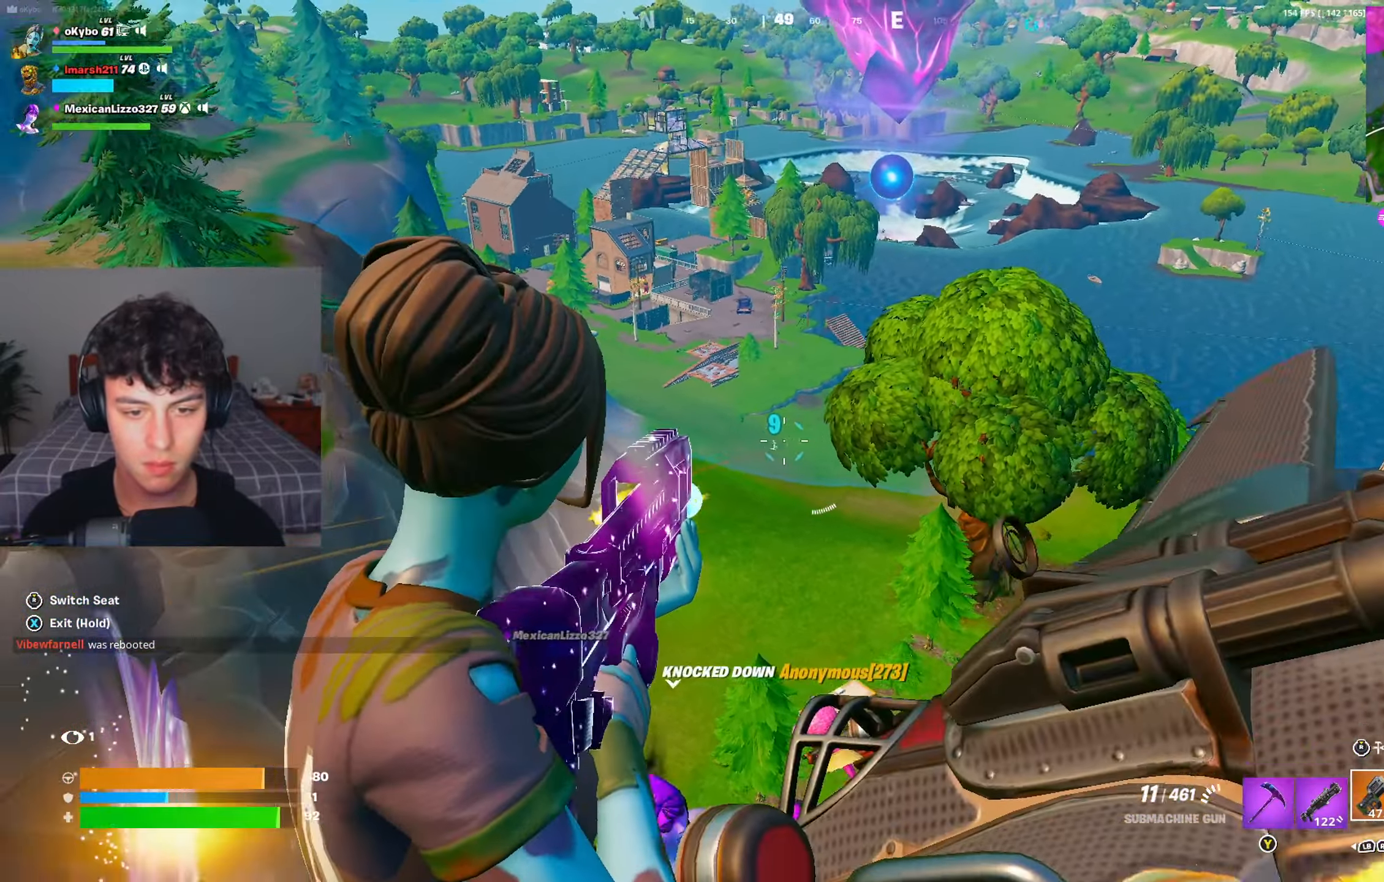
{"buttons": [], "left_stick": "center", "right_stick": "down-left", "events": [[217, "right_stick", "down-right"], [317, "right_stick", "center"], [450, "R2", "up"], [450, "right_stick", "down-left"], [501, "L2", "up"]]}
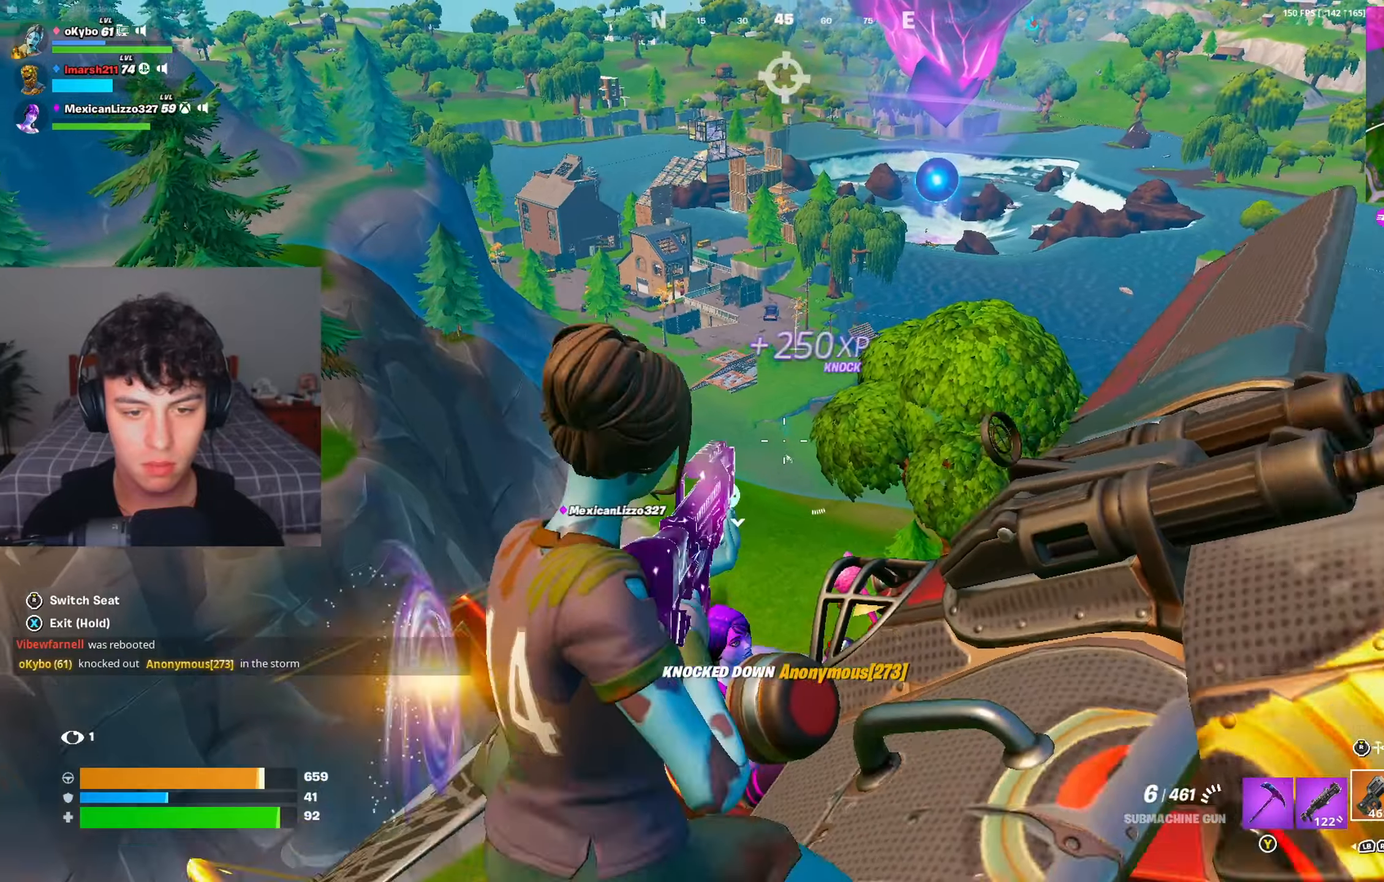
{"buttons": ["X"], "left_stick": "center", "right_stick": "center", "events": [[33, "right_stick", "center"], [333, "X", "down"], [433, "X", "up"], [500, "X", "down"]]}
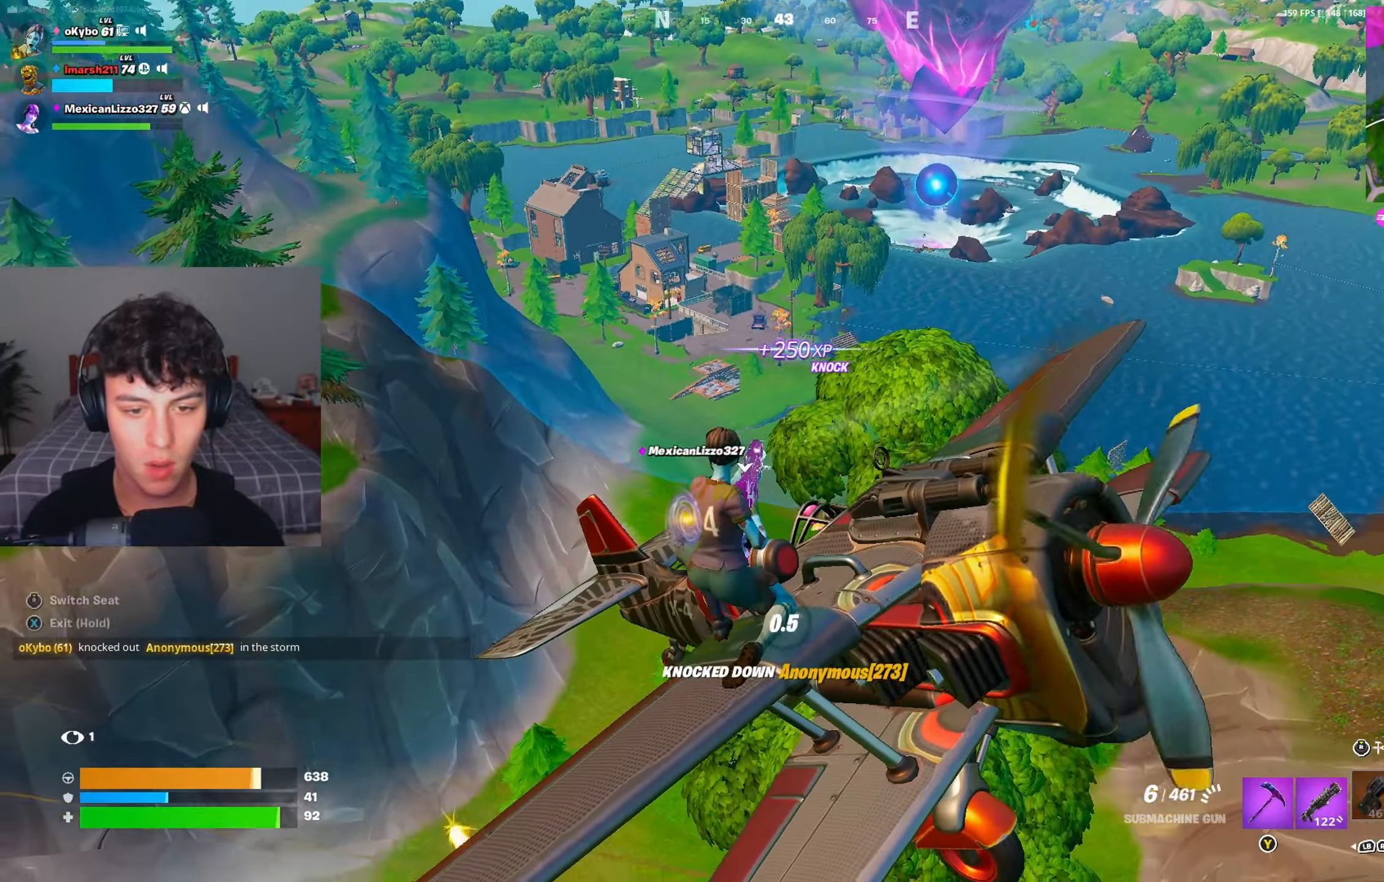
{"buttons": [], "left_stick": "center", "right_stick": "left", "events": [[17, "right_stick", "left"], [83, "X", "up"]]}
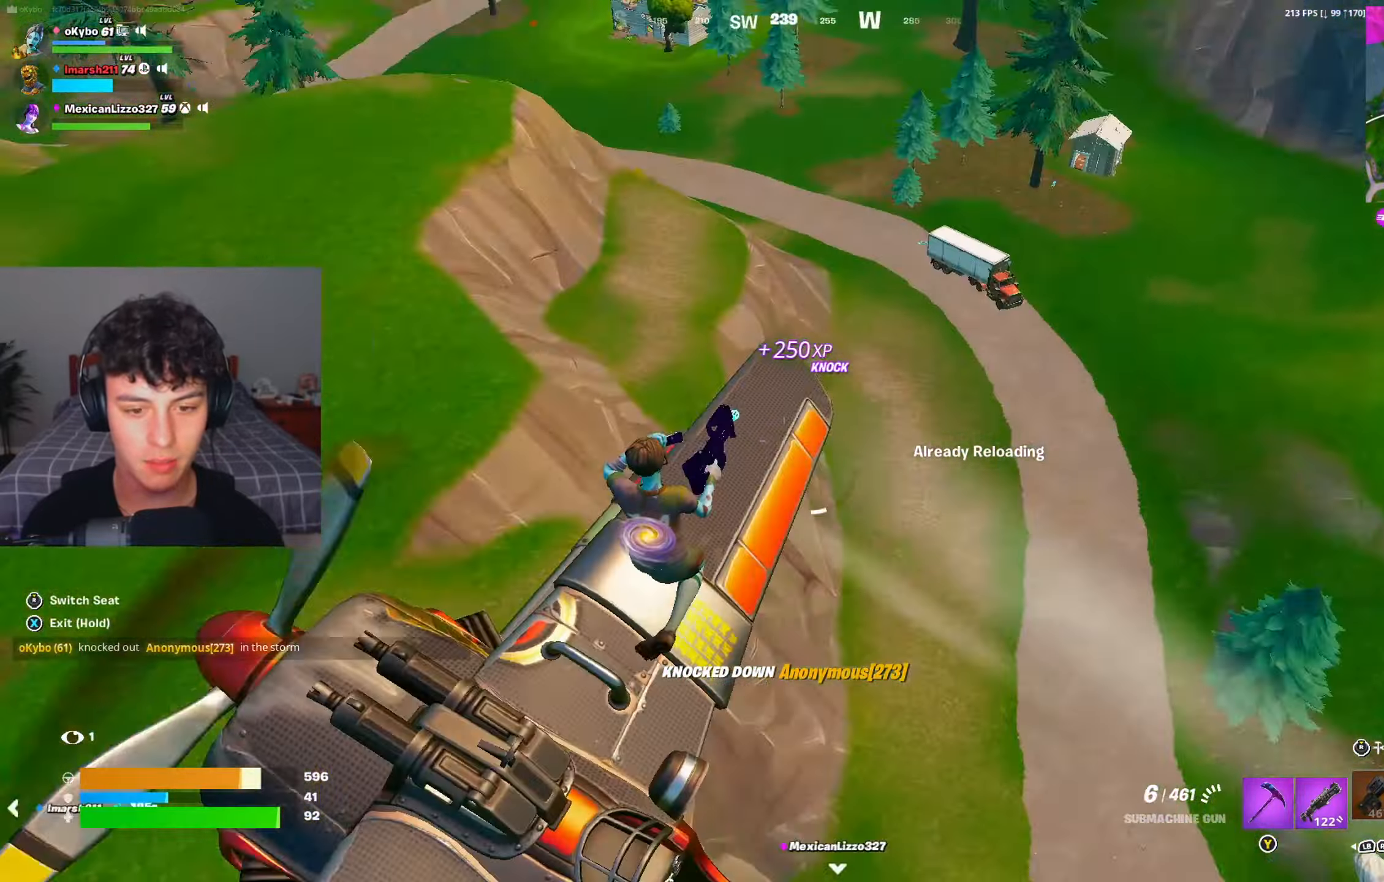
{"buttons": [], "left_stick": "center", "right_stick": "center", "events": [[116, "right_stick", "center"], [300, "A", "down"], [417, "A", "up"]]}